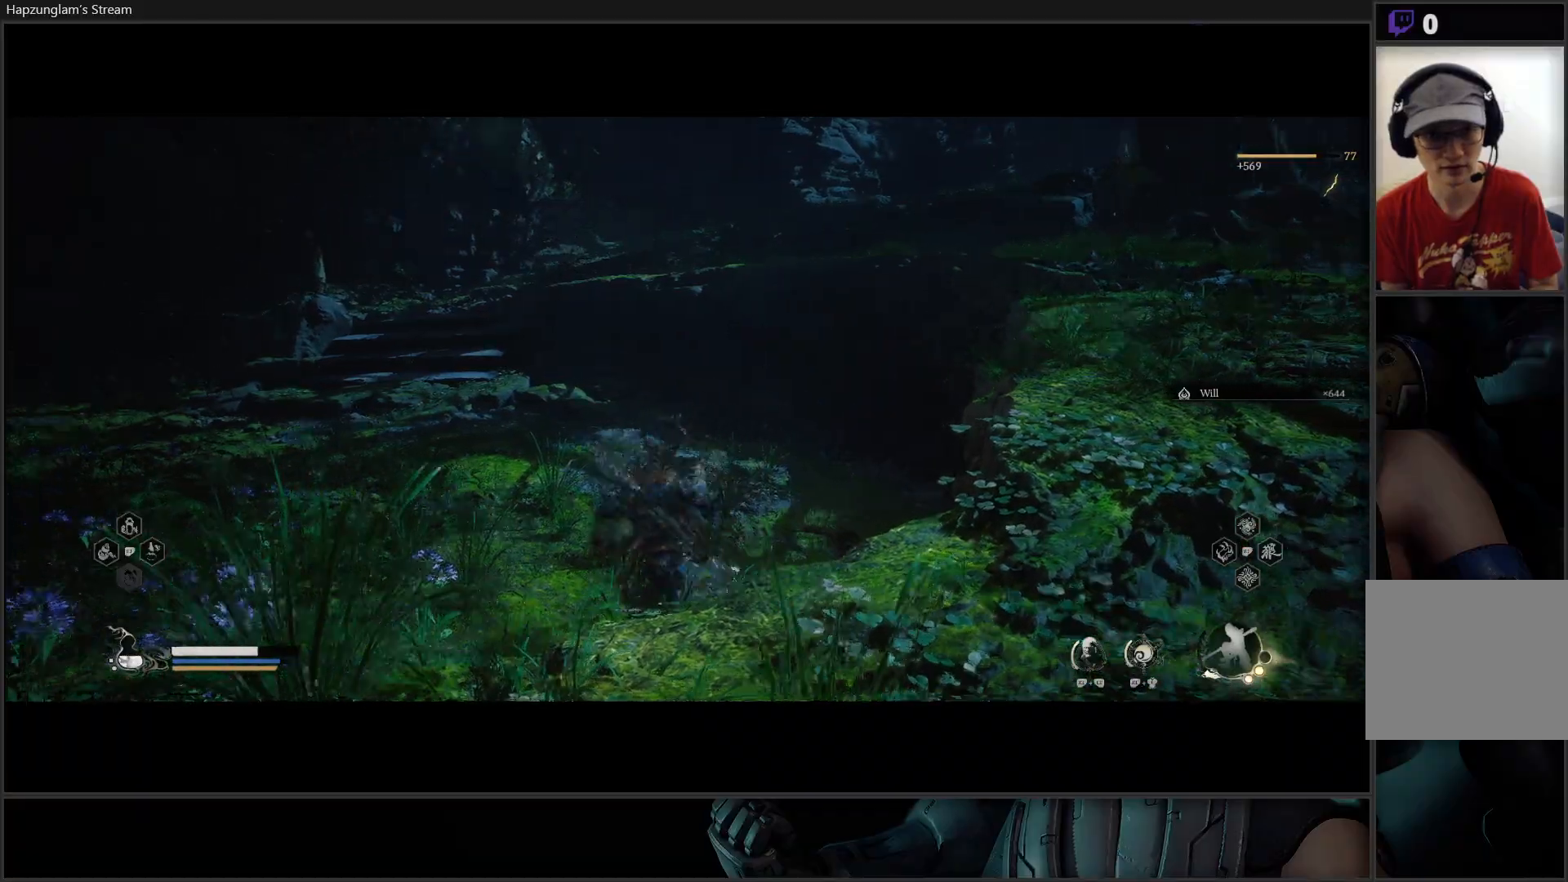
Gameplay with a controller (Xbox layout); each line is a JSON object with the inputs held at the frame after it. "events" lists button and stick changes between this image and that frame as [ms after this image, input, new state], when the widget could be followed in between. Not read: START.
{"buttons": [], "left_stick": "up", "right_stick": "center", "events": [[133, "left_stick", "up"], [233, "right_stick", "center"]]}
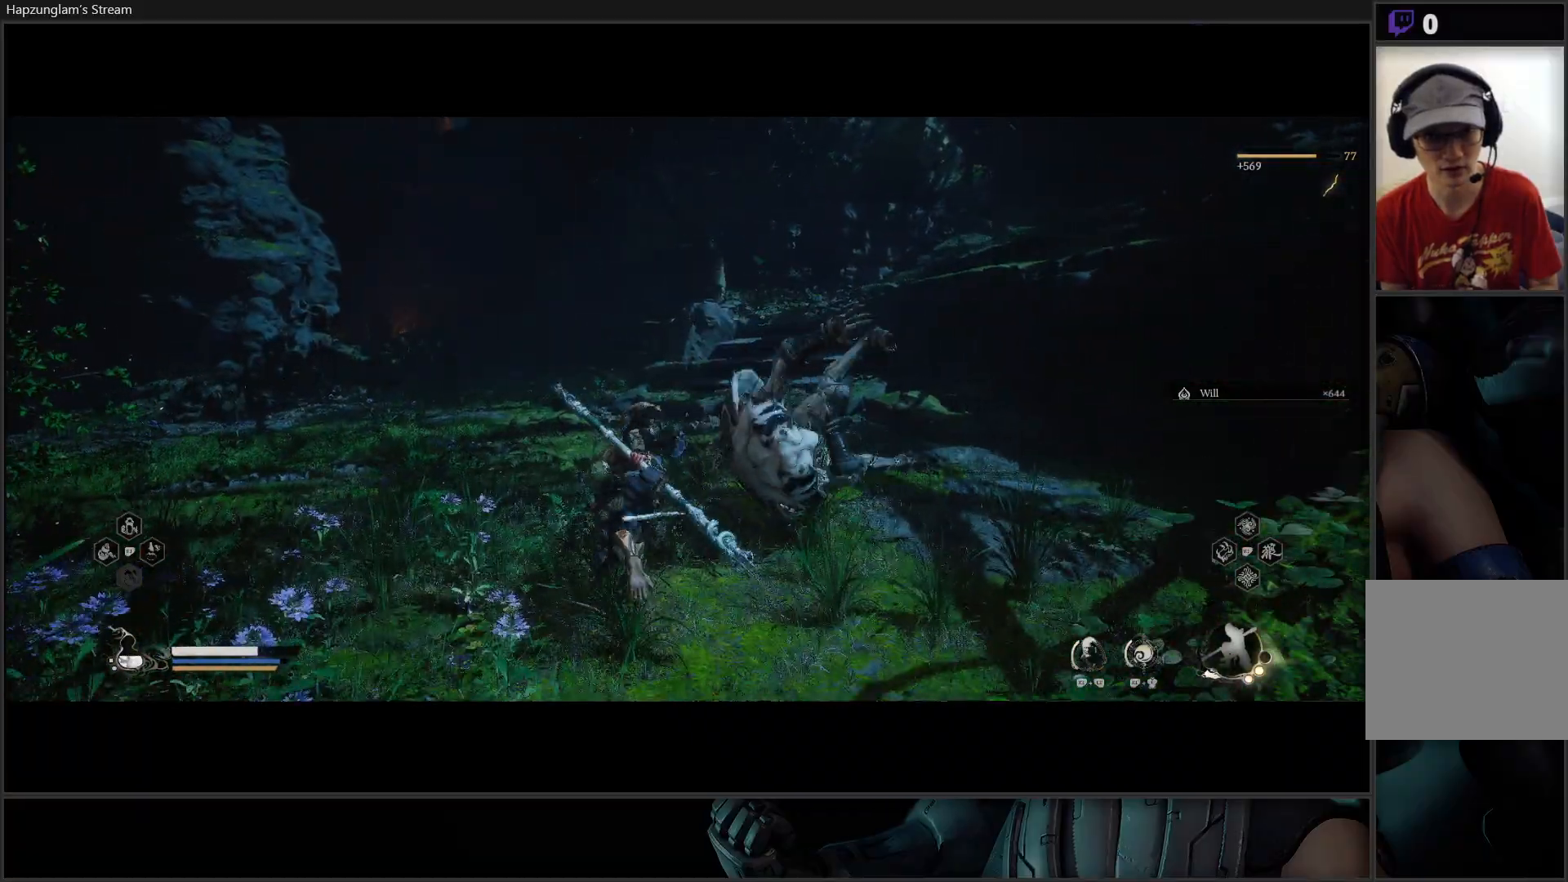
{"buttons": [], "left_stick": "up", "right_stick": "center", "events": [[100, "right_stick", "left"], [351, "right_stick", "center"]]}
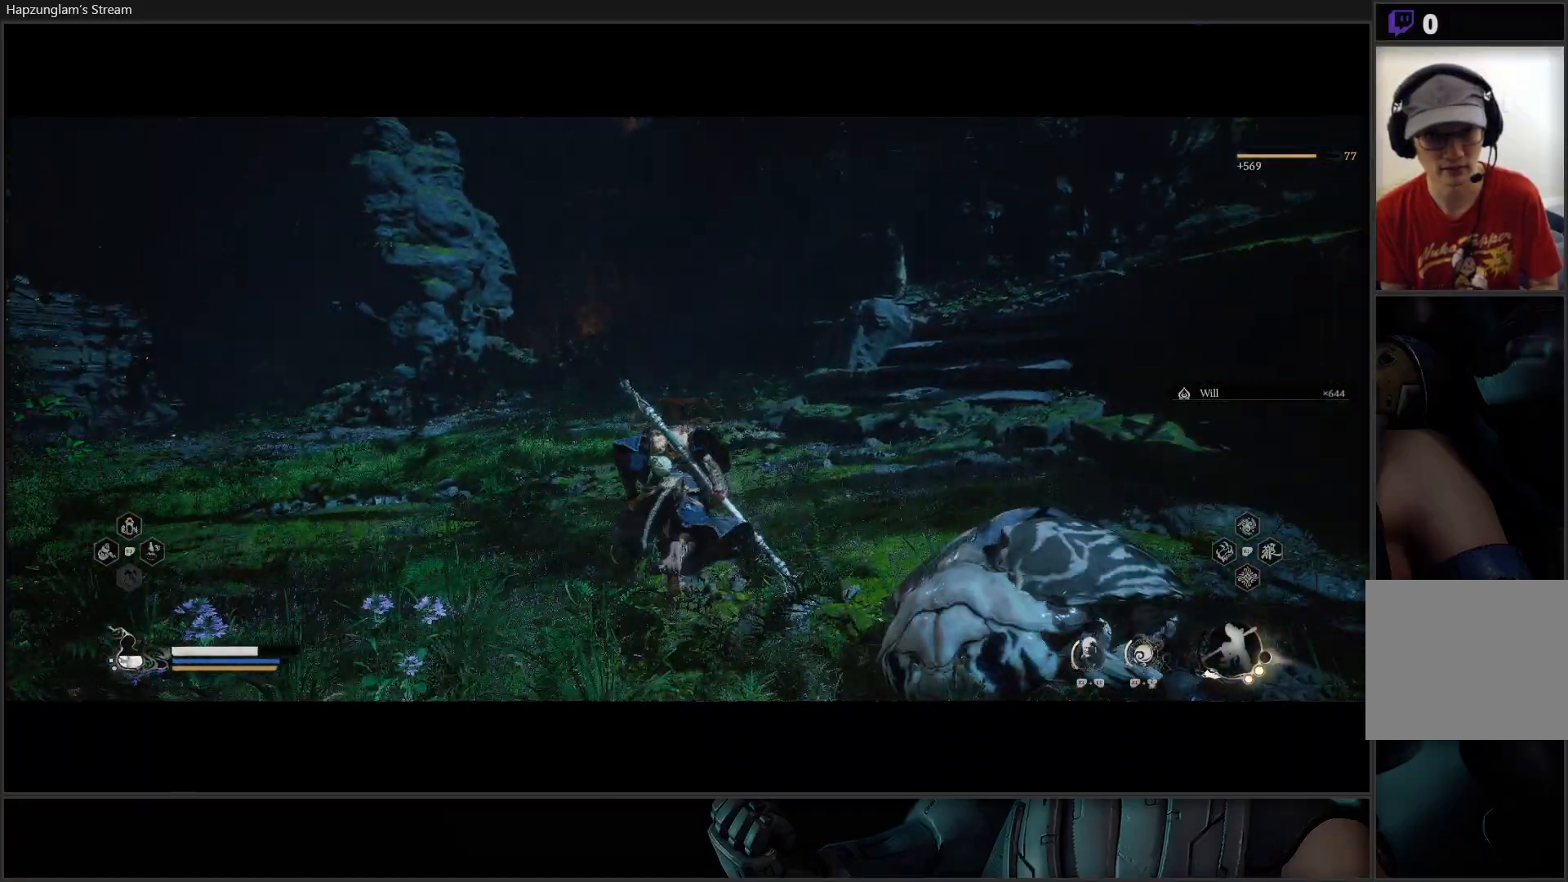
{"buttons": [], "left_stick": "up", "right_stick": "center", "events": [[250, "R3", "down"], [417, "R3", "up"]]}
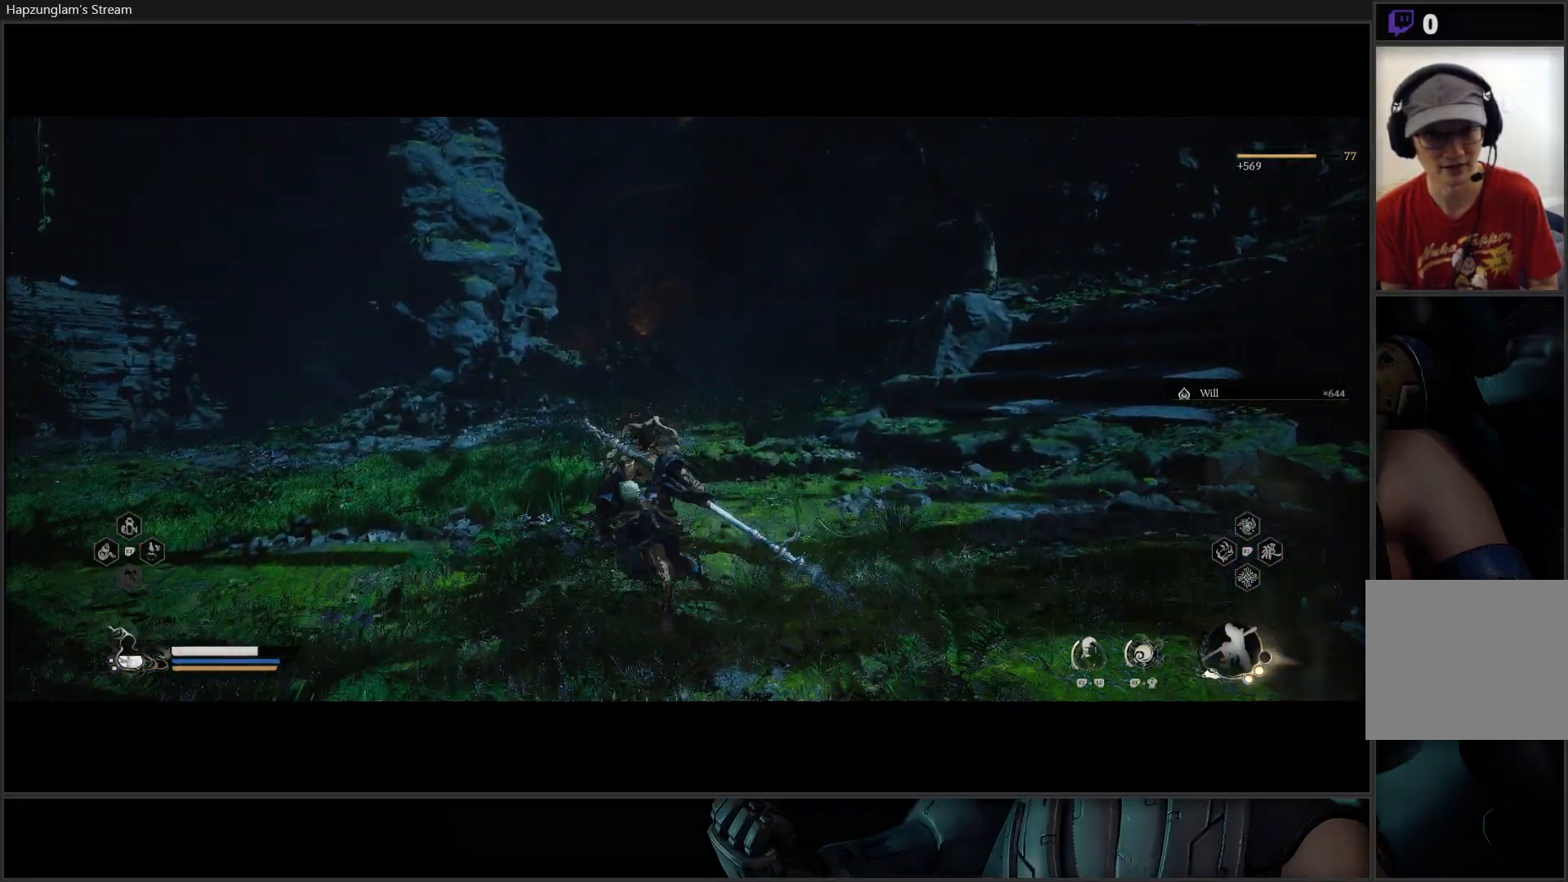
{"buttons": [], "left_stick": "up-left", "right_stick": "center", "events": [[83, "left_stick", "up-left"]]}
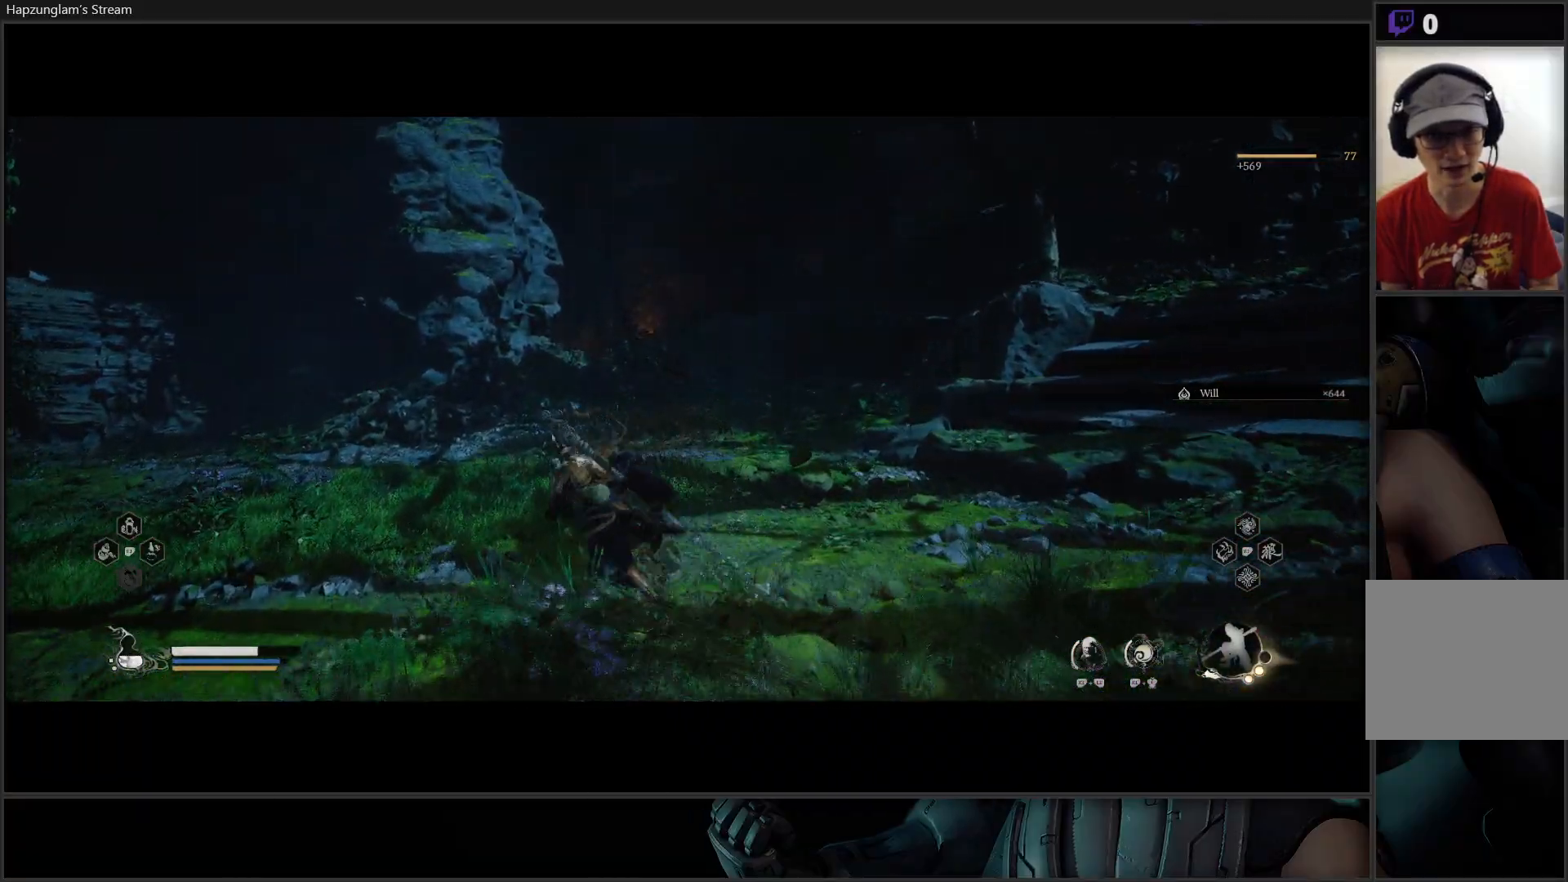
{"buttons": ["L3"], "left_stick": "up", "right_stick": "center", "events": [[100, "left_stick", "up"], [434, "L3", "down"]]}
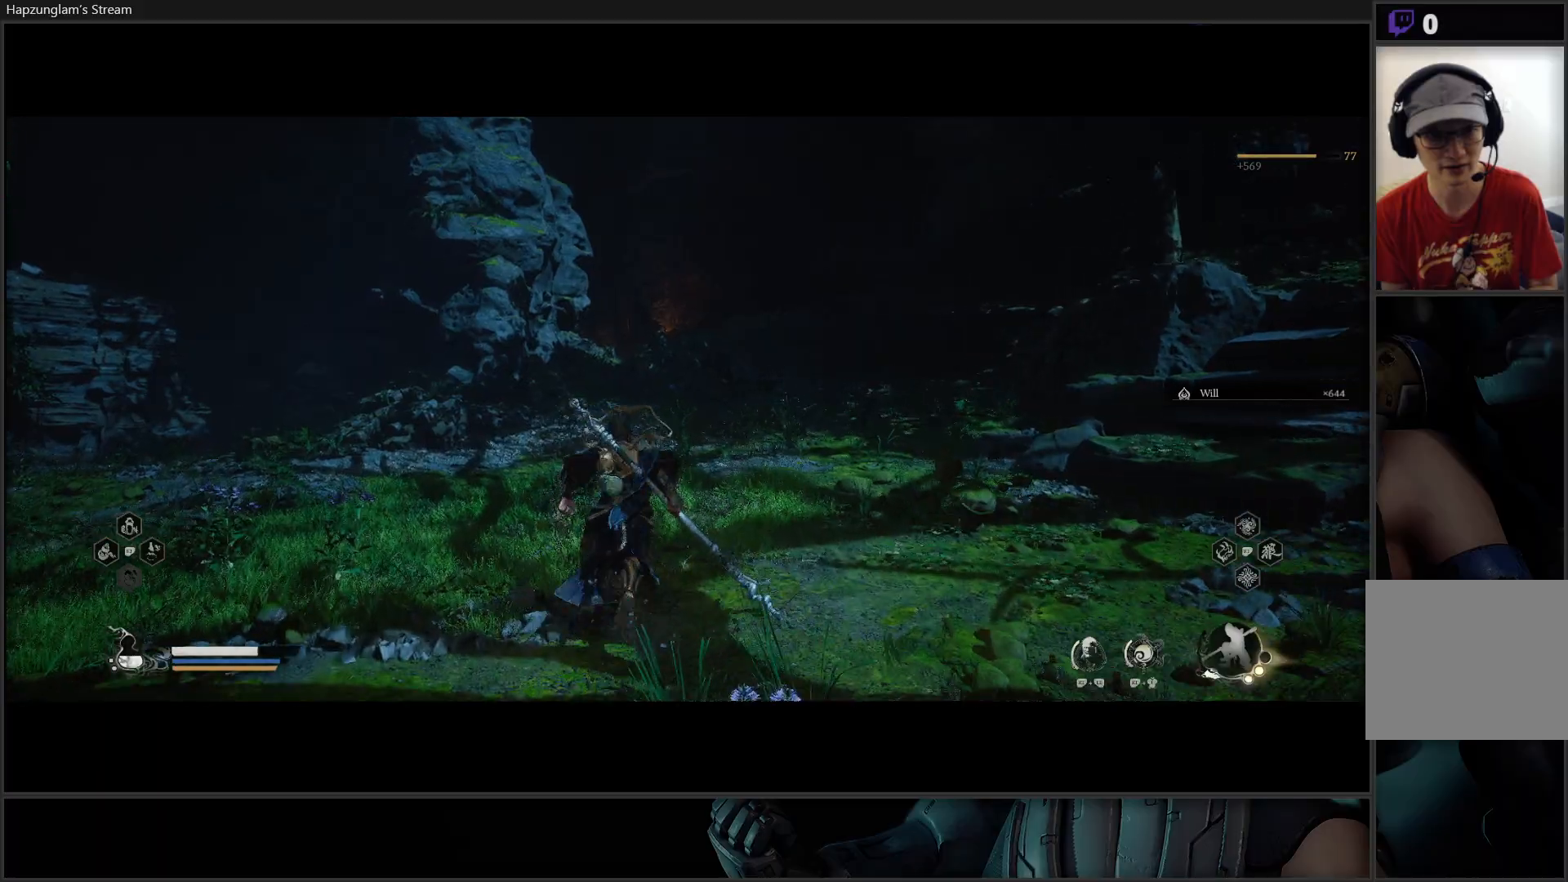
{"buttons": [], "left_stick": "right", "right_stick": "right", "events": [[66, "L3", "up"], [216, "right_stick", "right"], [433, "left_stick", "right"]]}
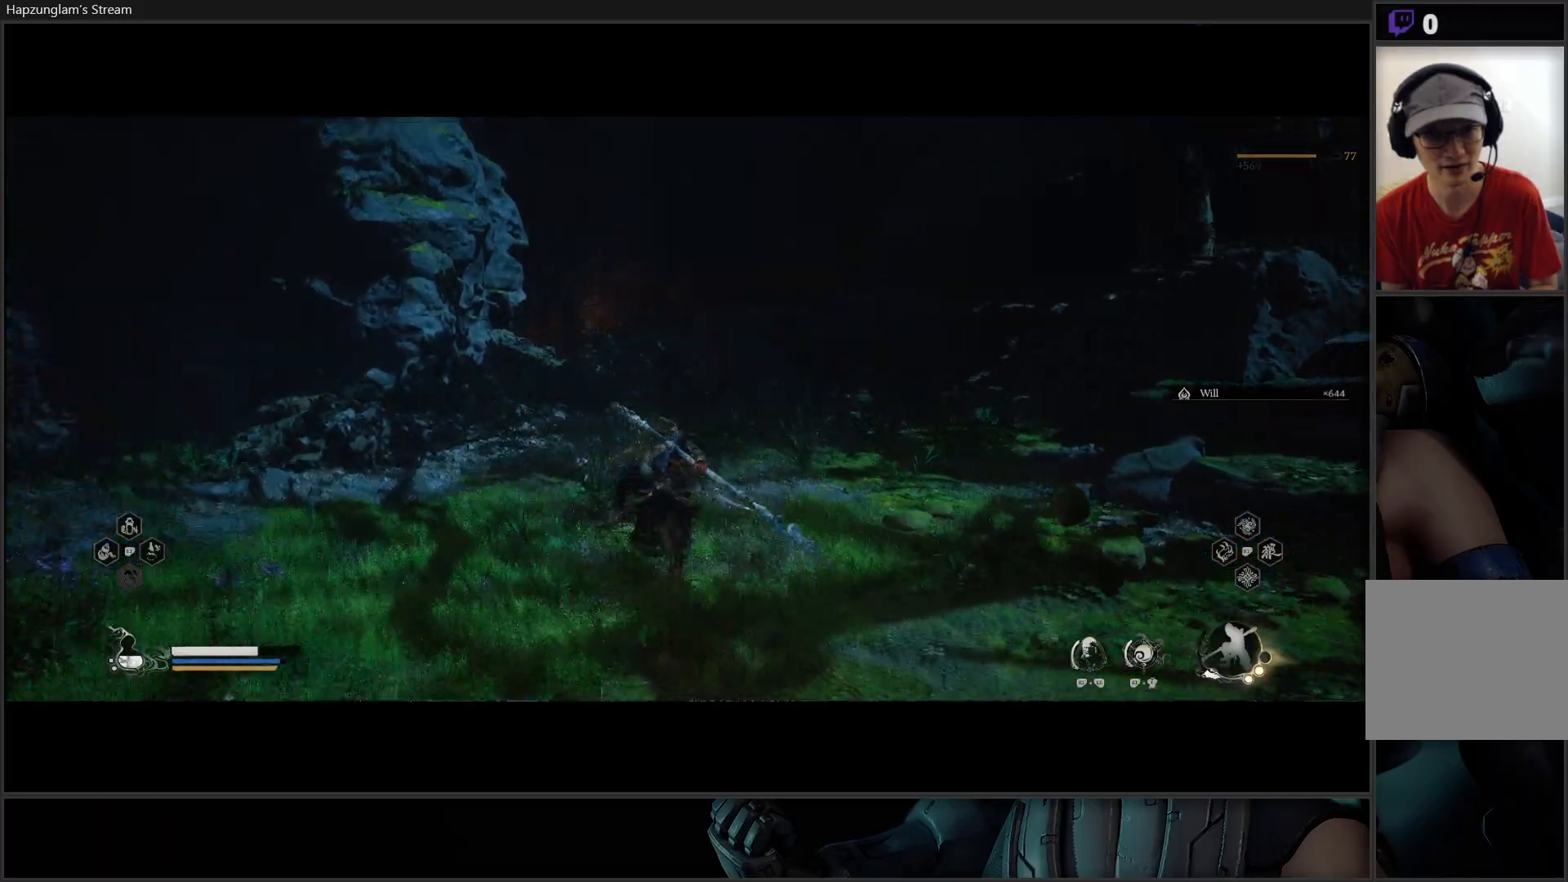
{"buttons": [], "left_stick": "up-right", "right_stick": "right", "events": [[350, "L3", "down"], [451, "left_stick", "up-right"], [484, "L3", "up"]]}
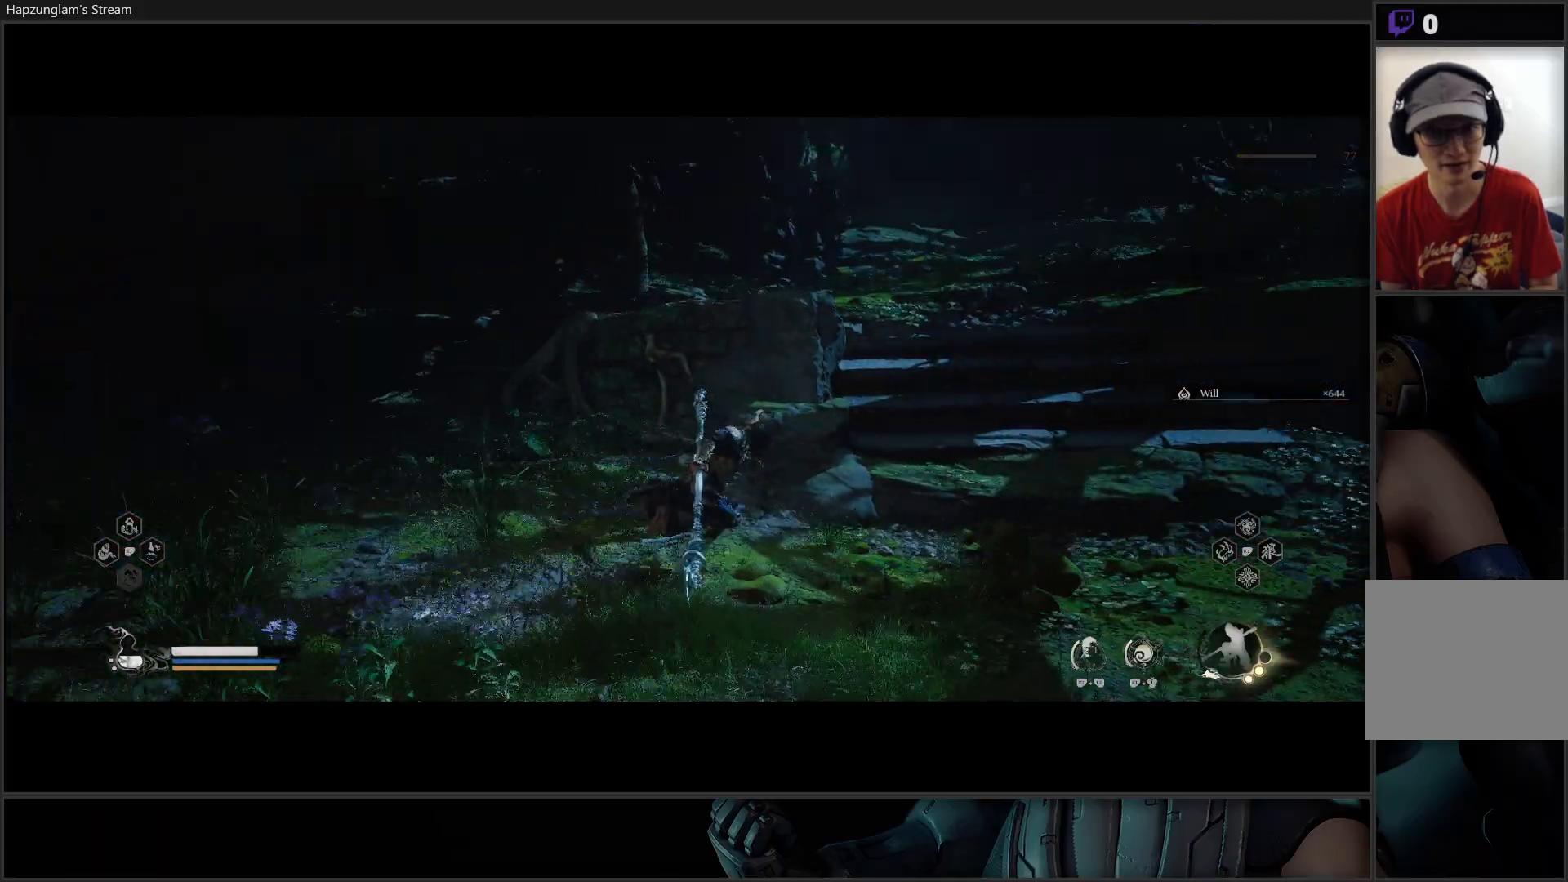
{"buttons": [], "left_stick": "up", "right_stick": "center", "events": [[133, "left_stick", "up"], [133, "right_stick", "up-right"], [233, "right_stick", "center"]]}
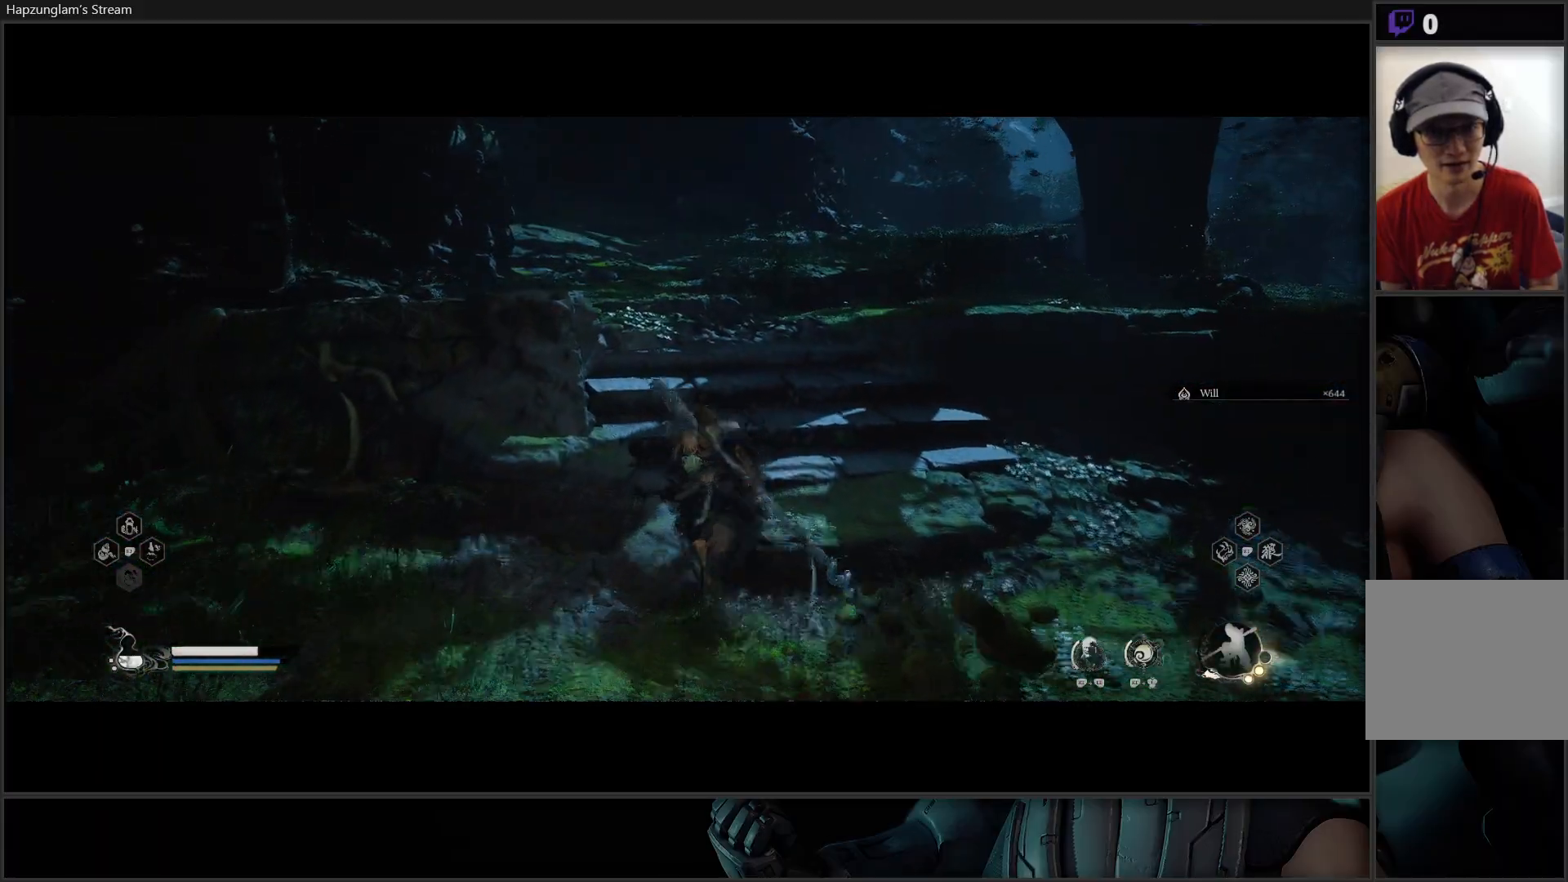
{"buttons": [], "left_stick": "up", "right_stick": "center", "events": []}
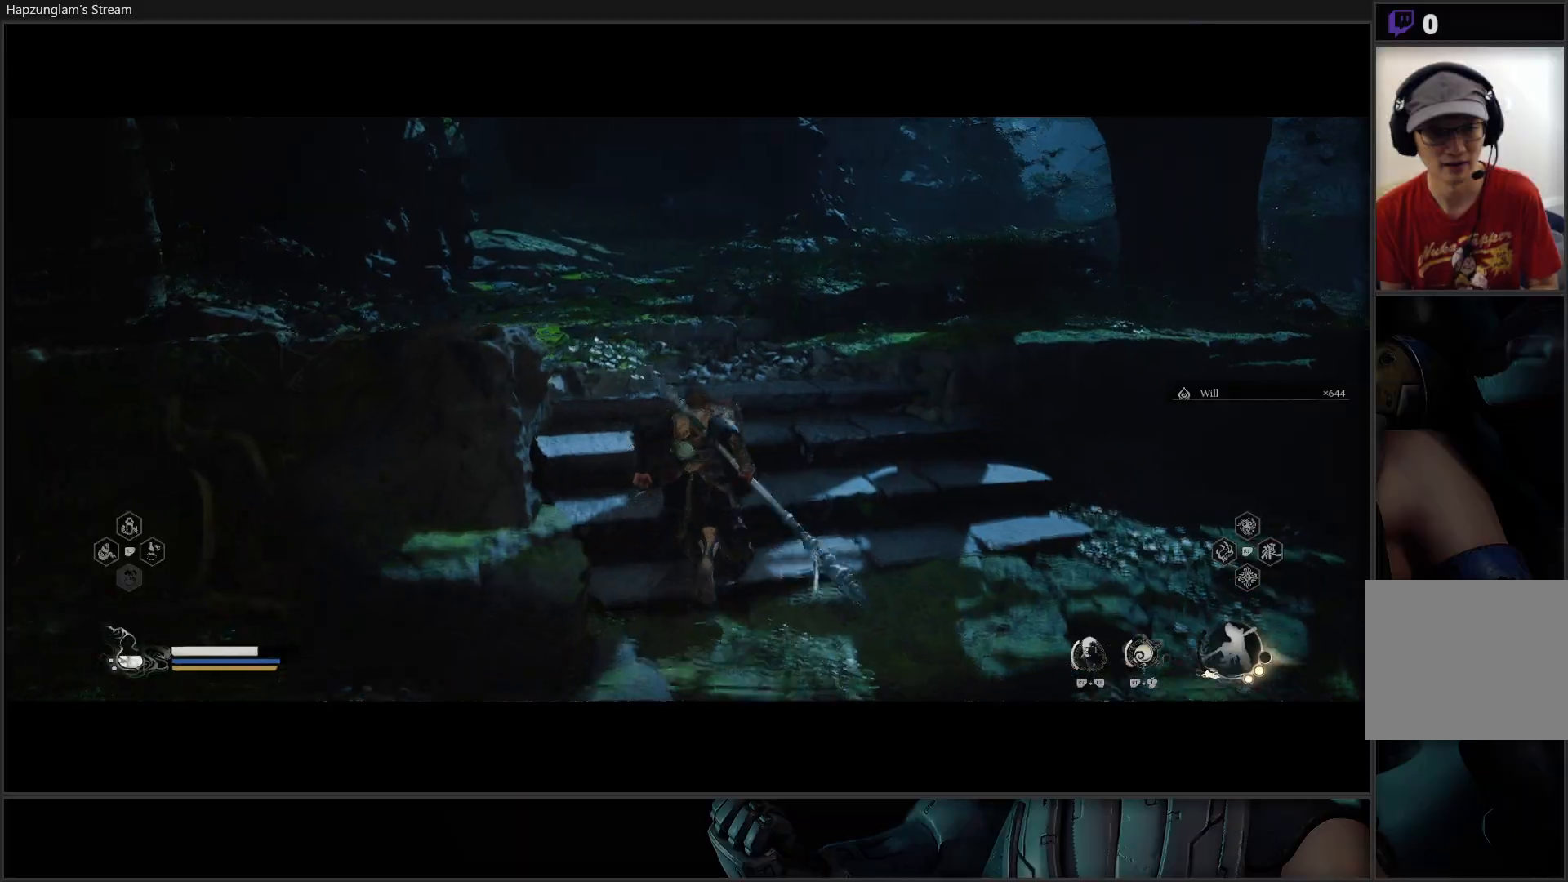
{"buttons": [], "left_stick": "up", "right_stick": "center", "events": [[50, "right_stick", "up-right"], [250, "right_stick", "center"]]}
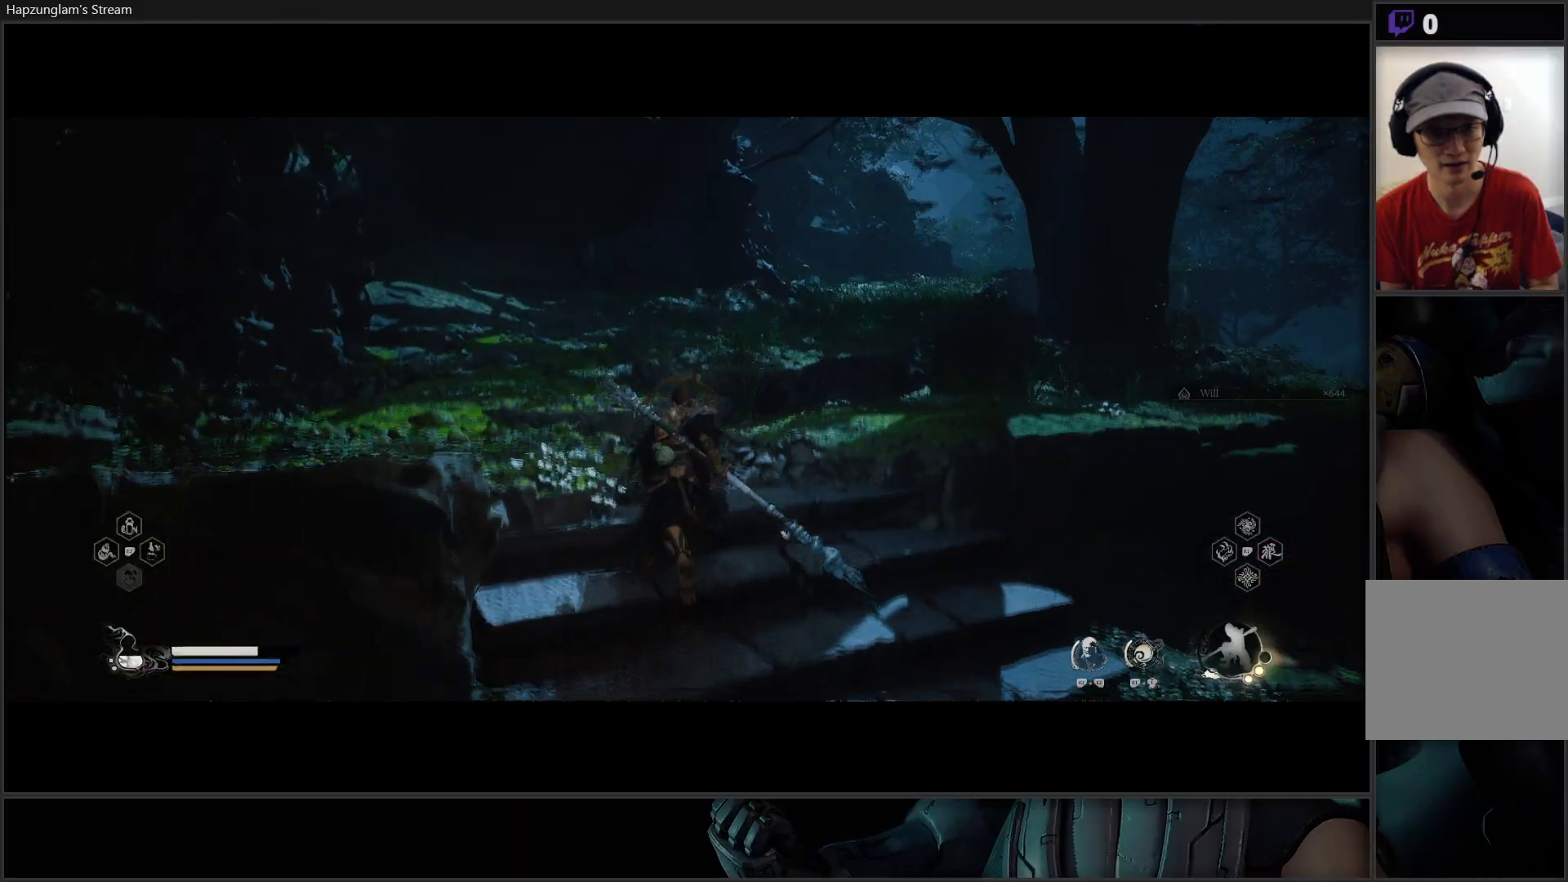
{"buttons": [], "left_stick": "up", "right_stick": "center", "events": []}
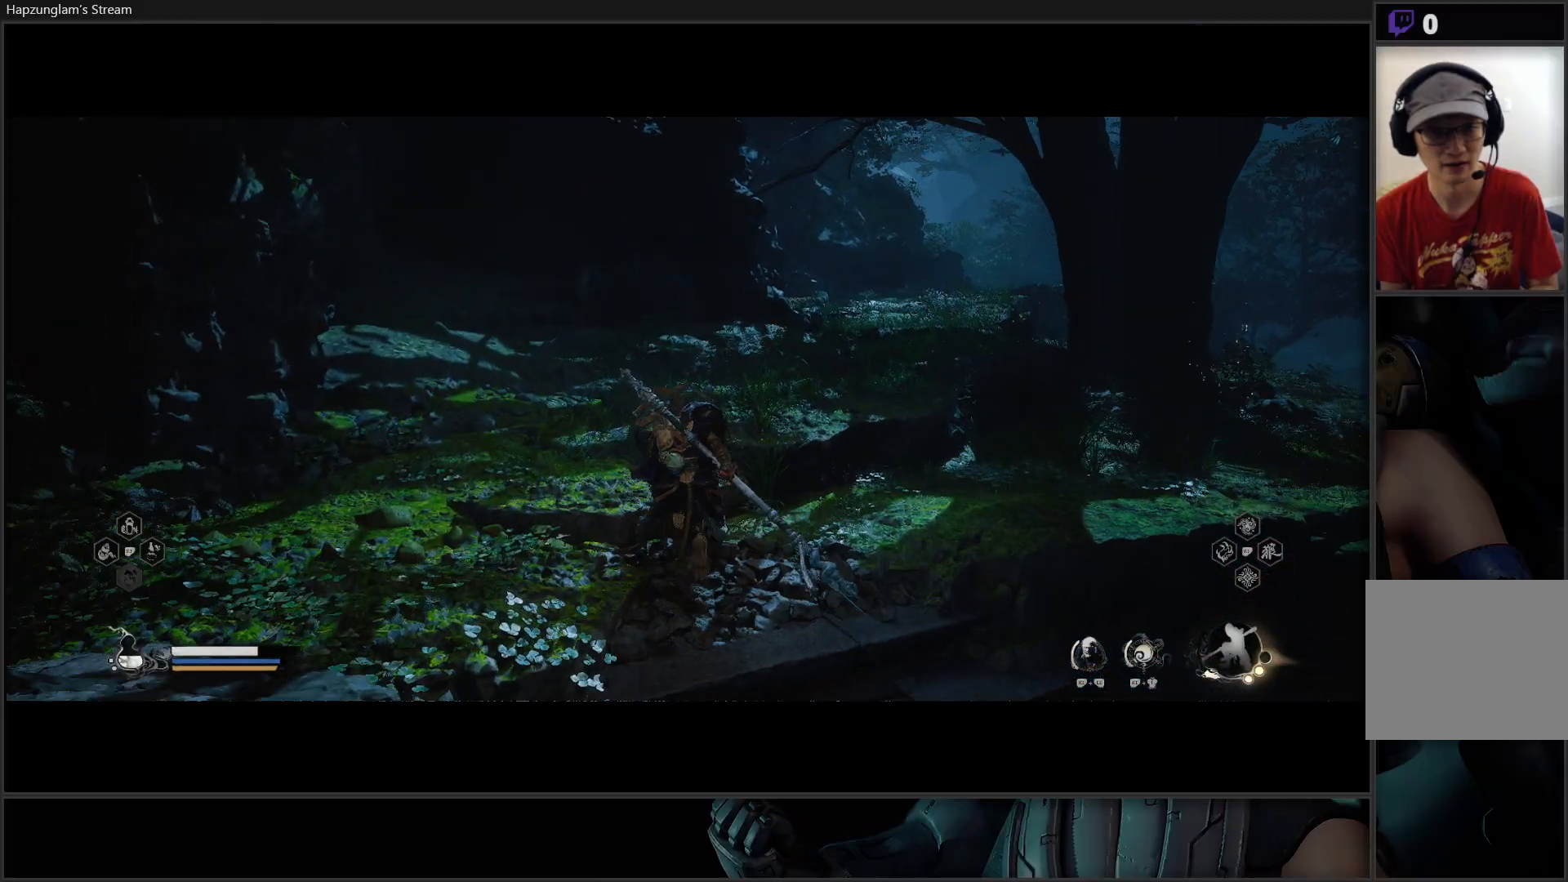
{"buttons": [], "left_stick": "up", "right_stick": "center", "events": [[83, "right_stick", "right"], [300, "right_stick", "center"]]}
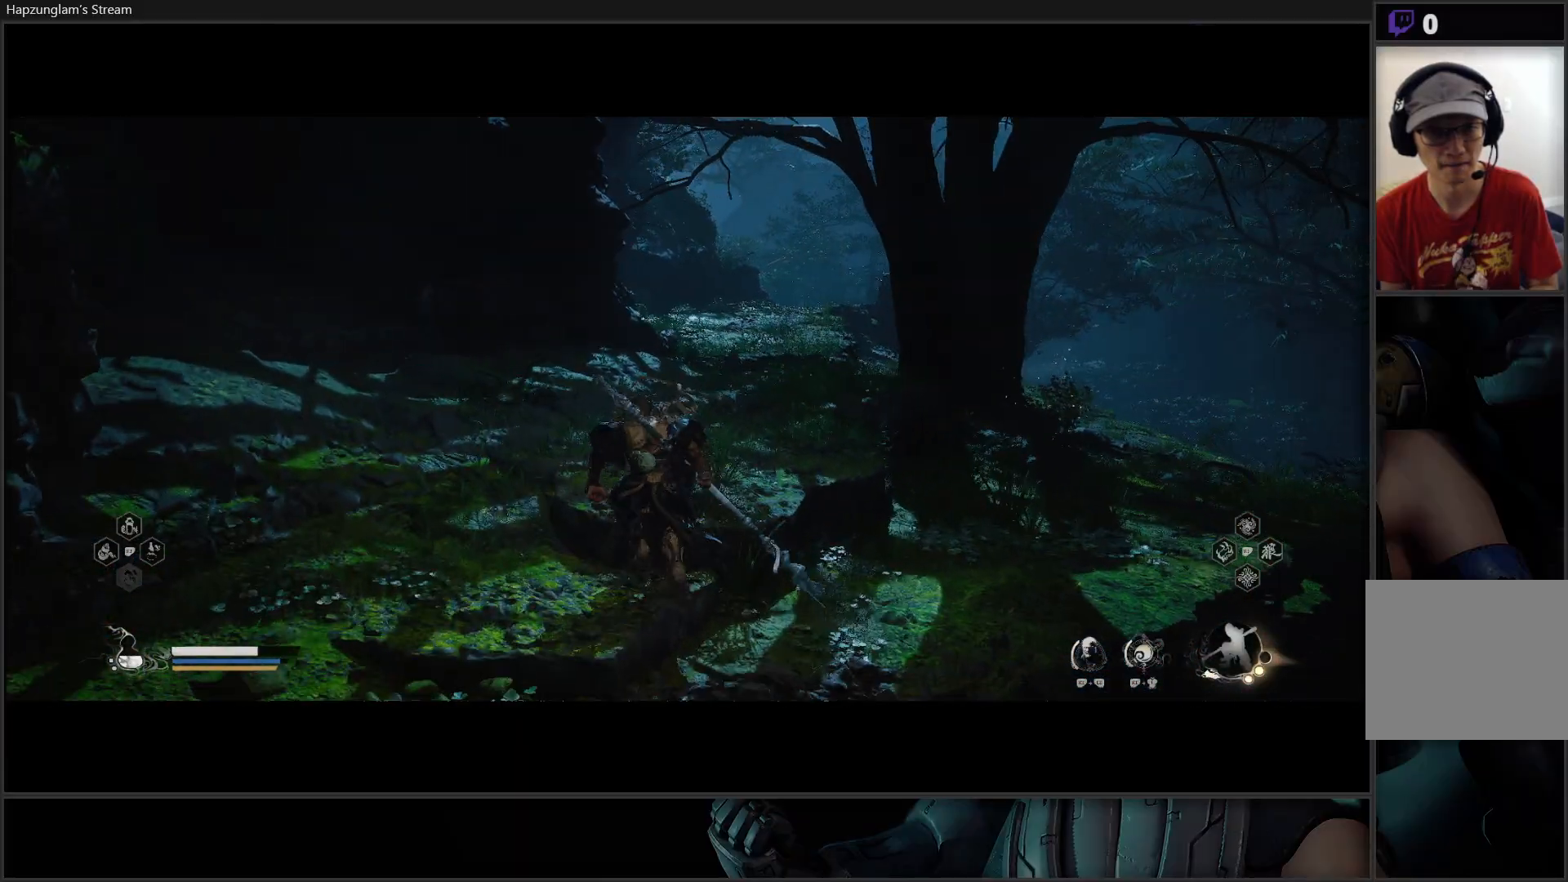
{"buttons": [], "left_stick": "up", "right_stick": "center", "events": [[267, "right_stick", "right"], [501, "right_stick", "center"]]}
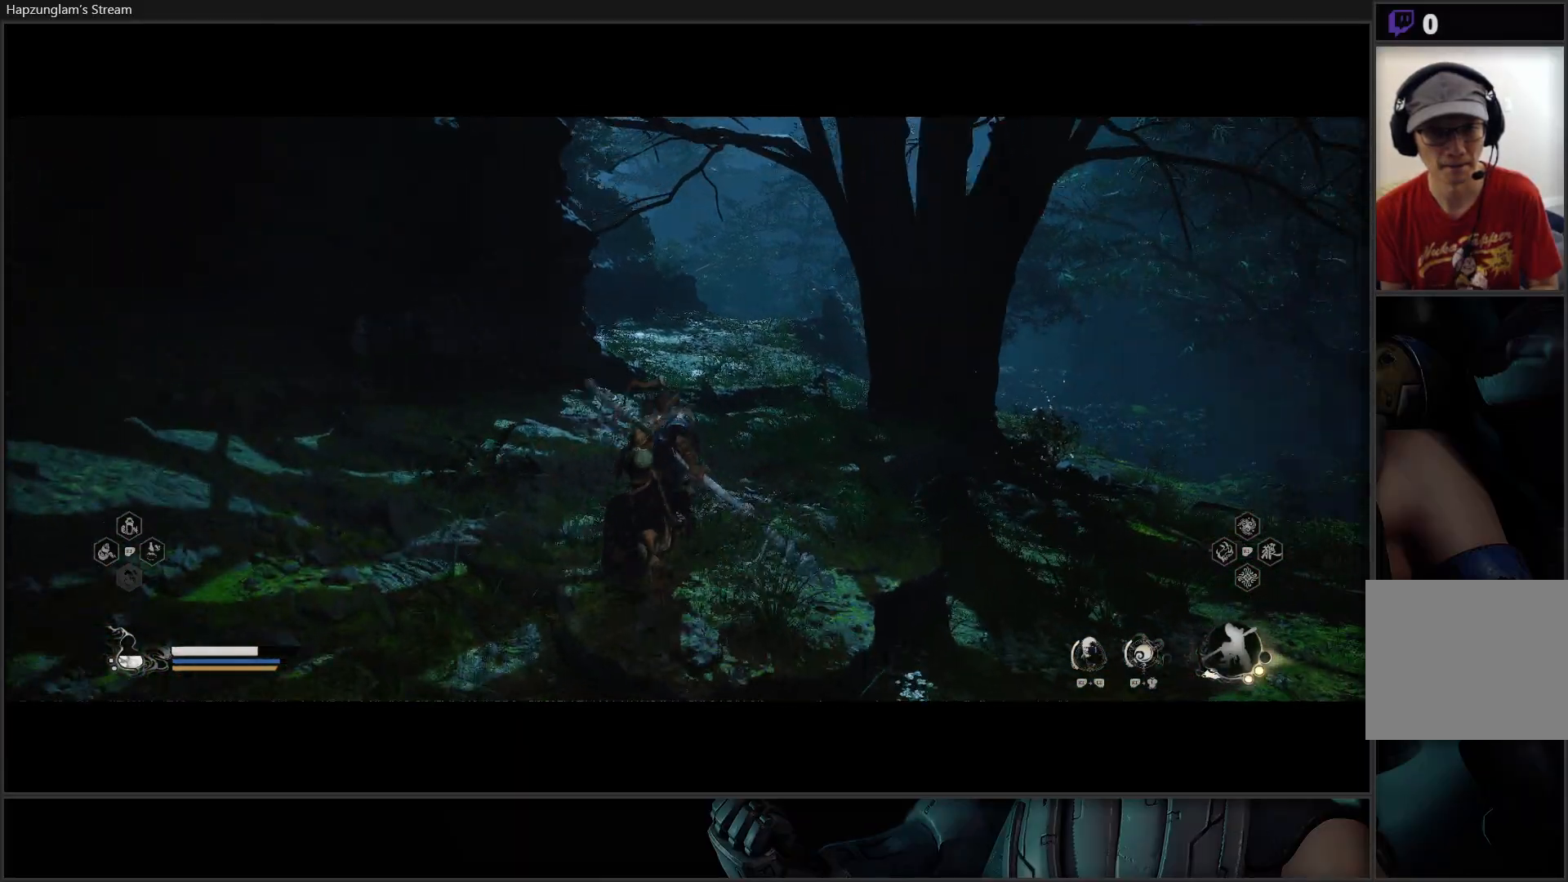
{"buttons": [], "left_stick": "up-right", "right_stick": "down-left", "events": [[317, "left_stick", "up-right"], [400, "right_stick", "down-left"]]}
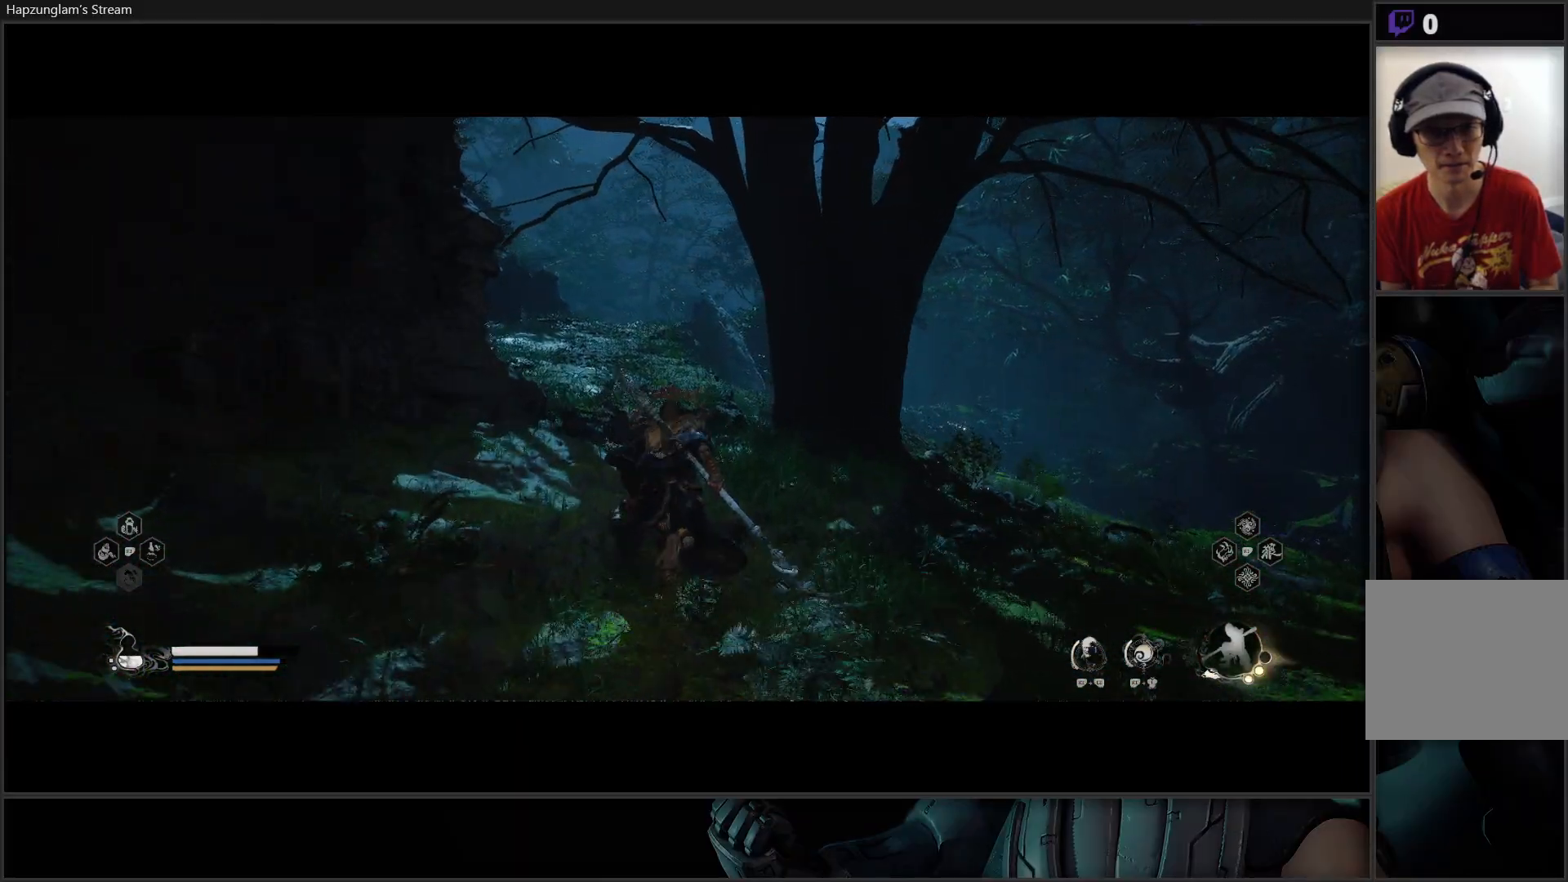
{"buttons": [], "left_stick": "up-right", "right_stick": "center", "events": [[134, "L3", "down"], [167, "right_stick", "center"], [317, "L3", "up"]]}
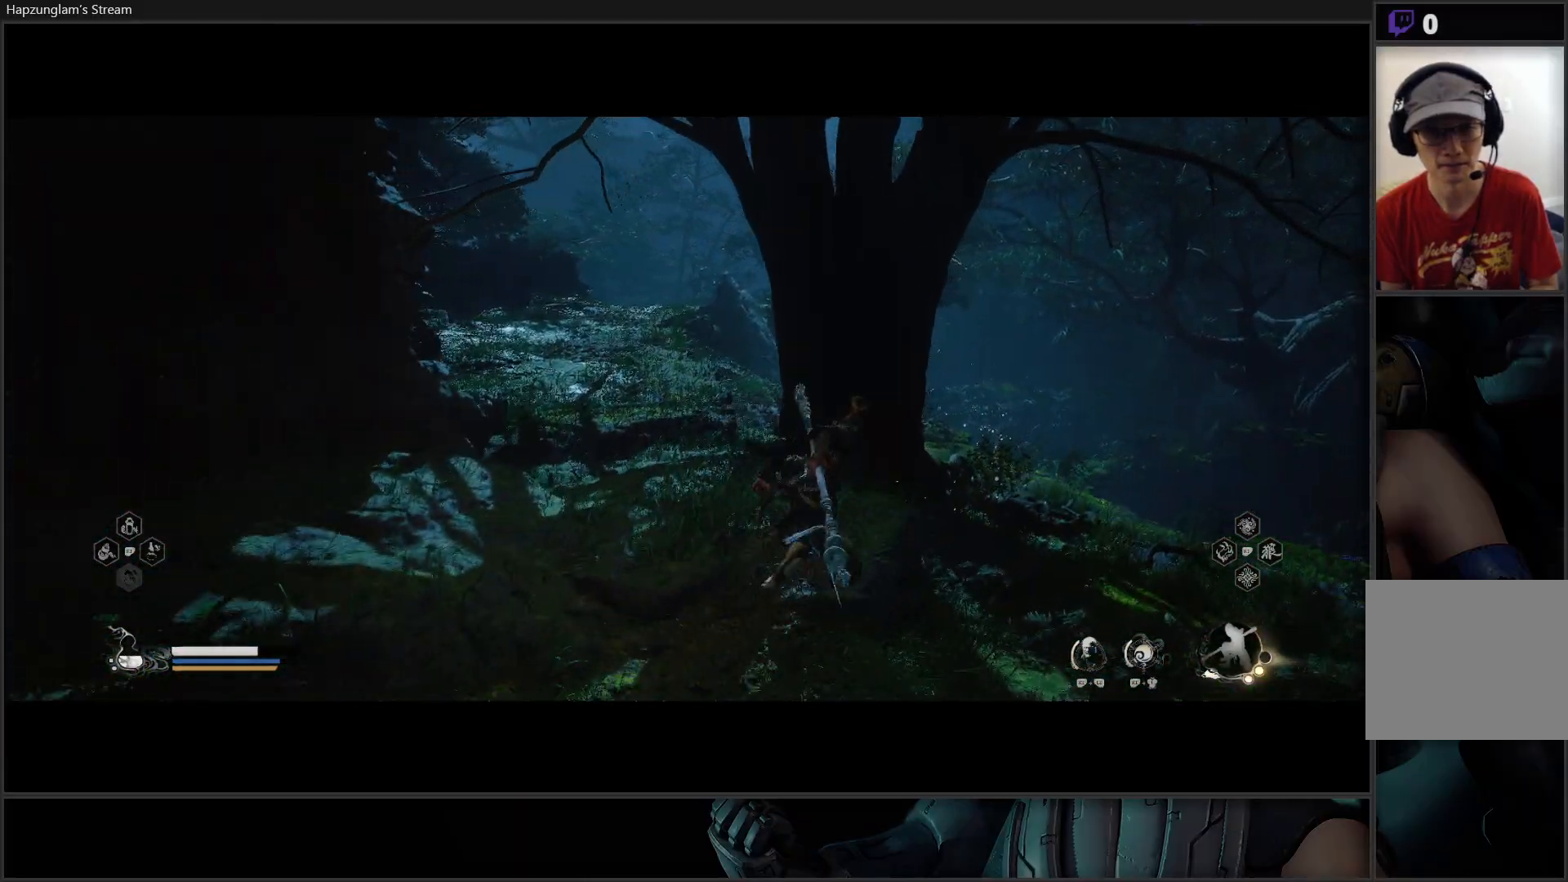
{"buttons": [], "left_stick": "up-right", "right_stick": "center", "events": [[116, "right_stick", "down-left"], [350, "right_stick", "center"]]}
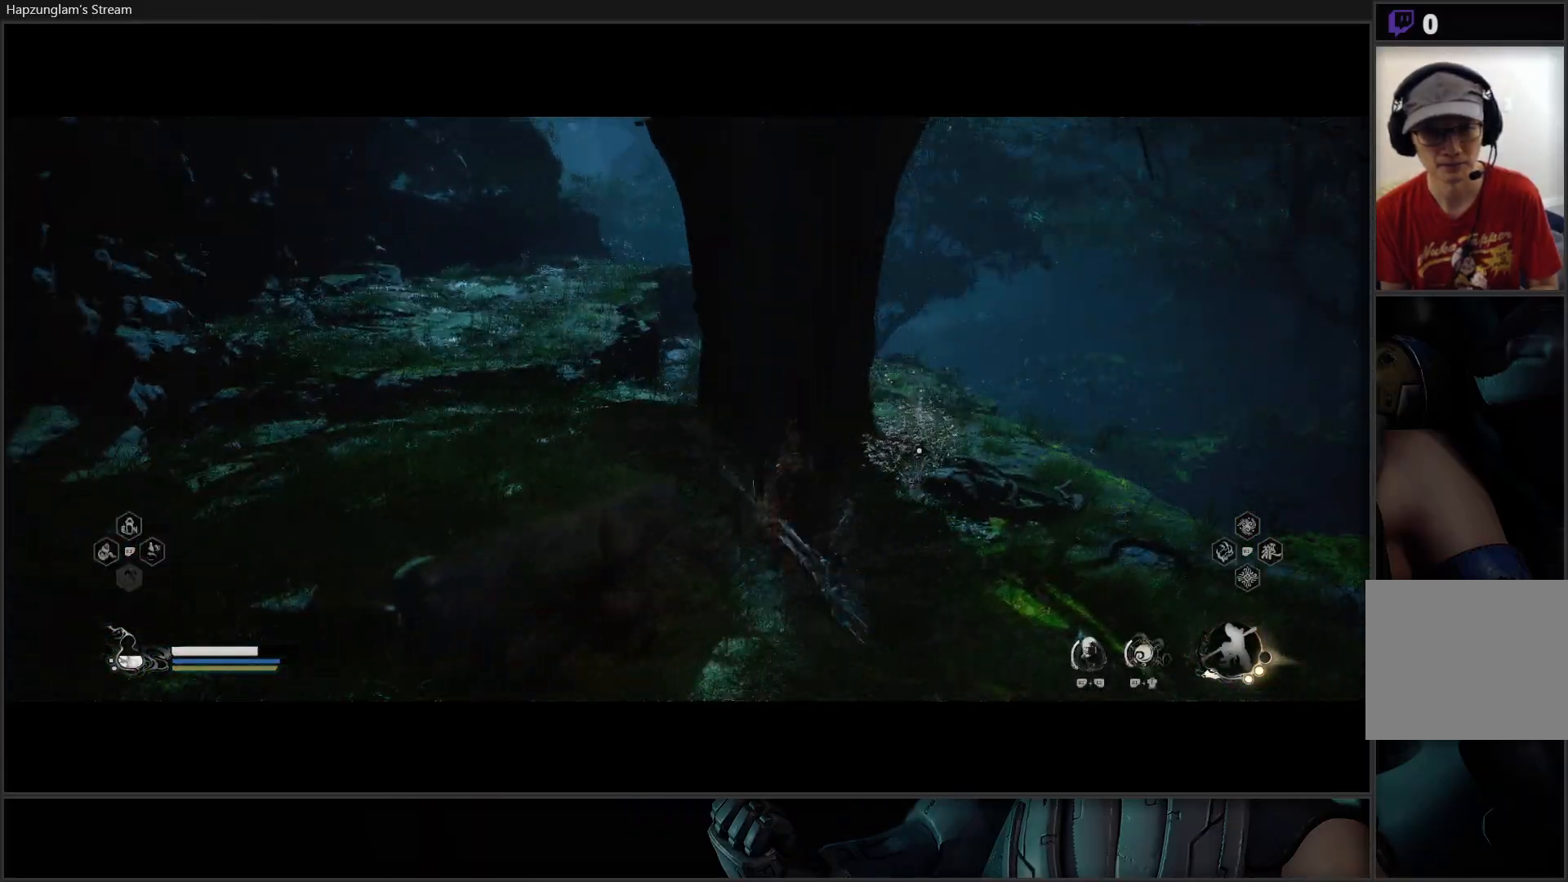
{"buttons": [], "left_stick": "center", "right_stick": "center", "events": [[17, "right_stick", "down-left"], [184, "right_stick", "center"], [467, "left_stick", "center"]]}
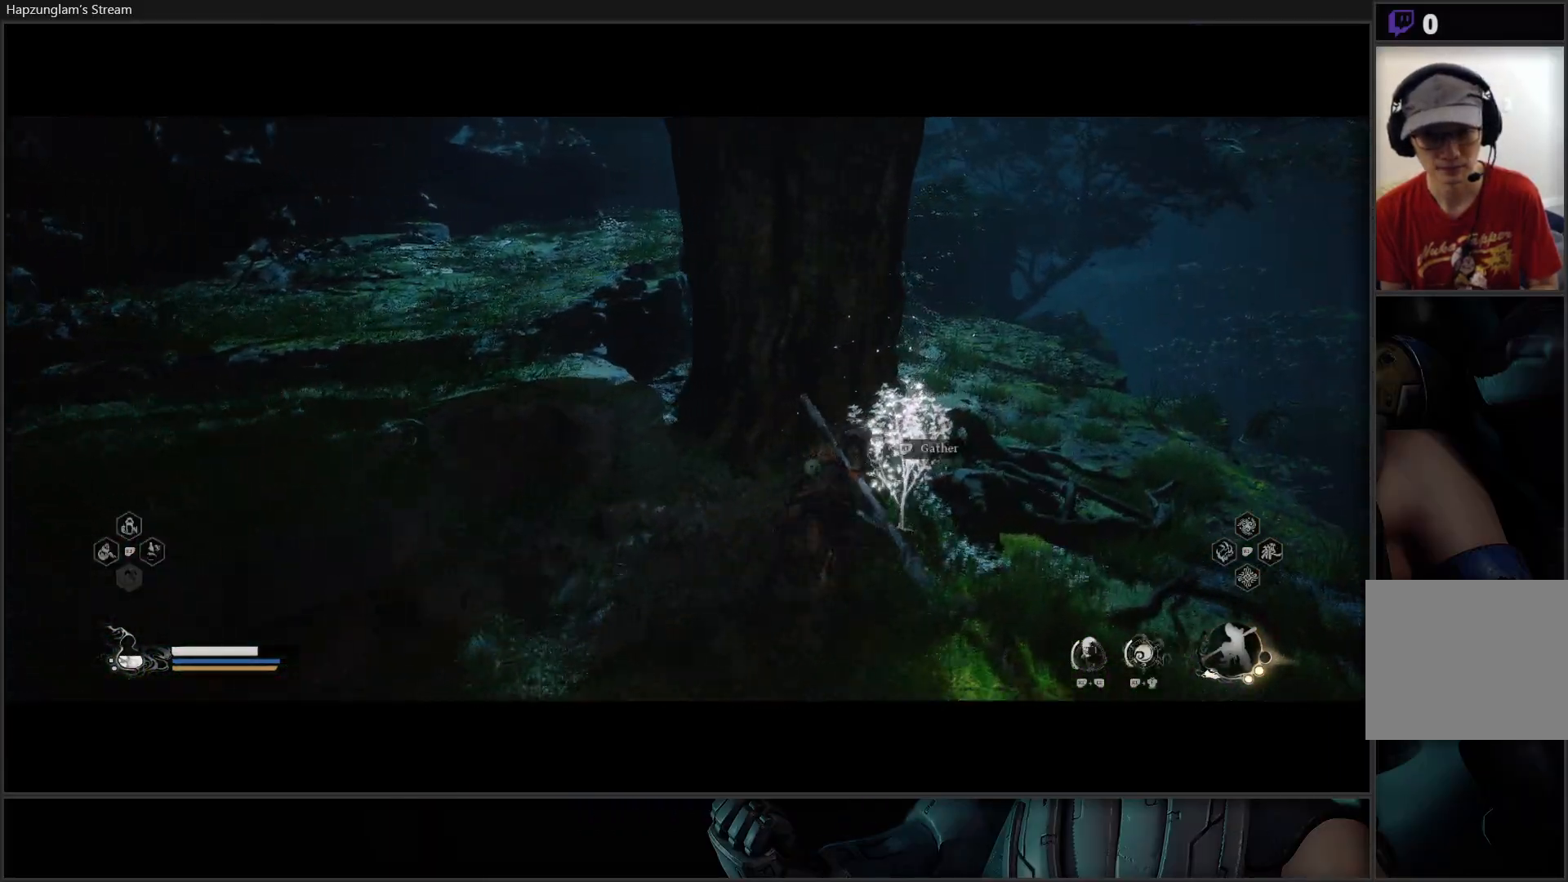
{"buttons": [], "left_stick": "center", "right_stick": "center", "events": [[100, "R2", "down"], [233, "R2", "up"]]}
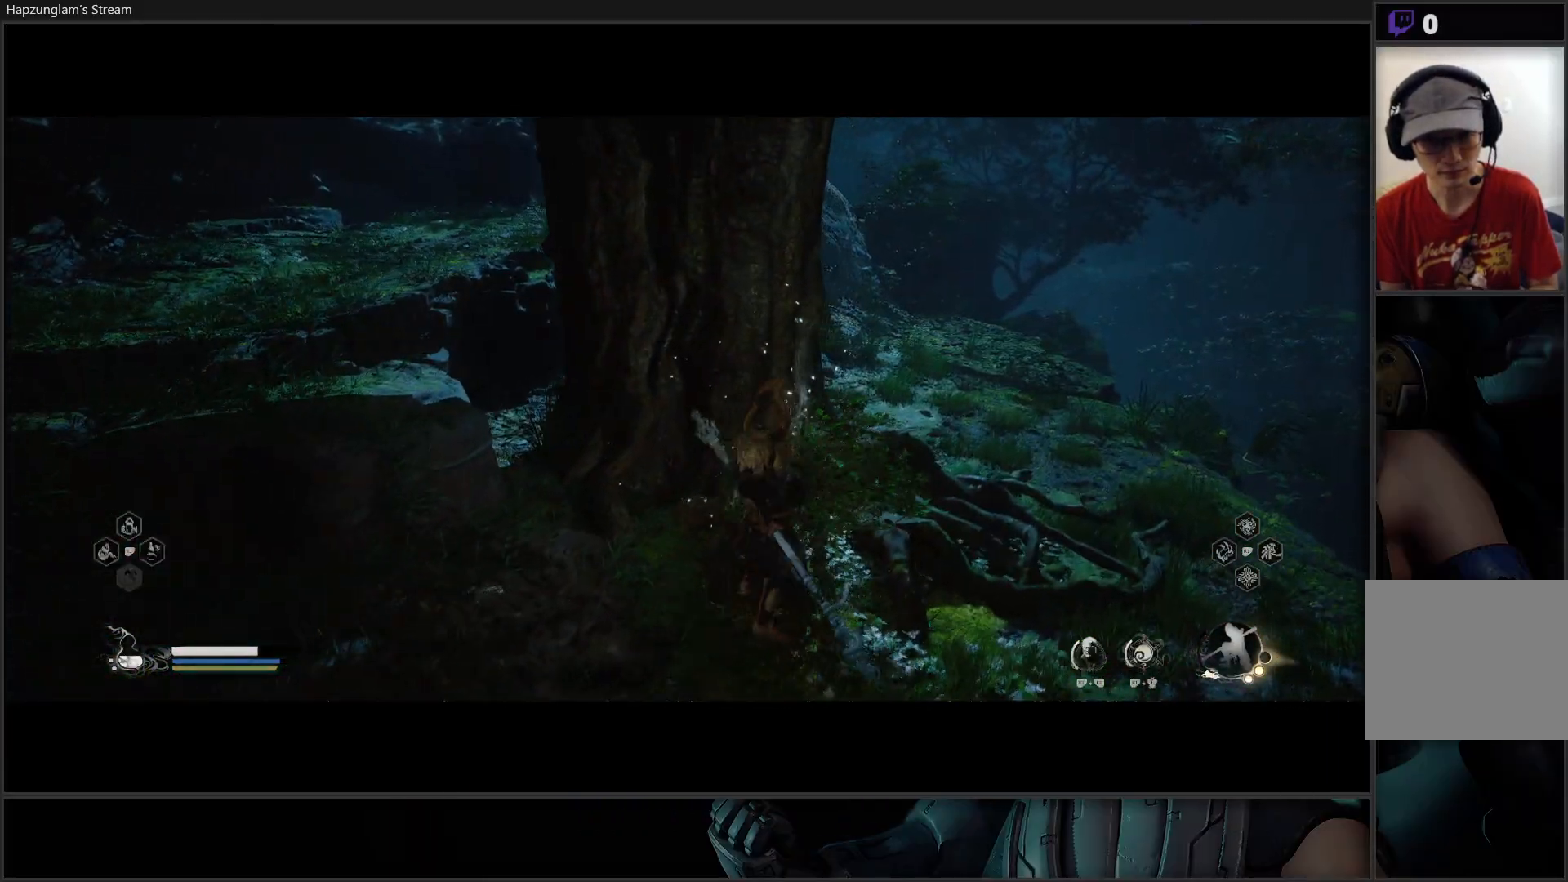
{"buttons": [], "left_stick": "center", "right_stick": "center", "events": []}
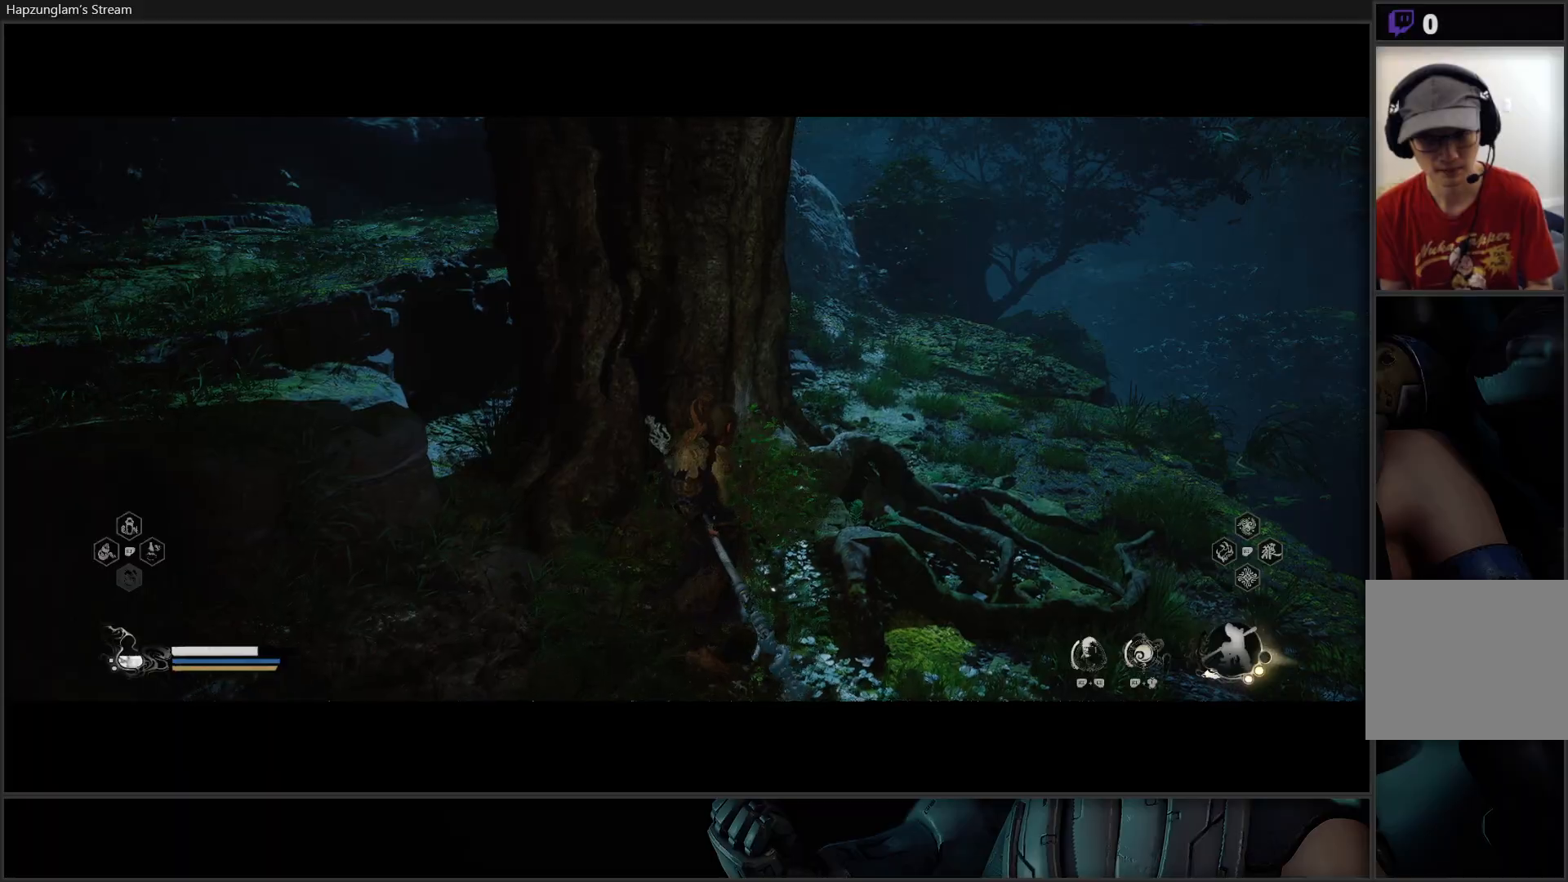
{"buttons": [], "left_stick": "center", "right_stick": "center", "events": []}
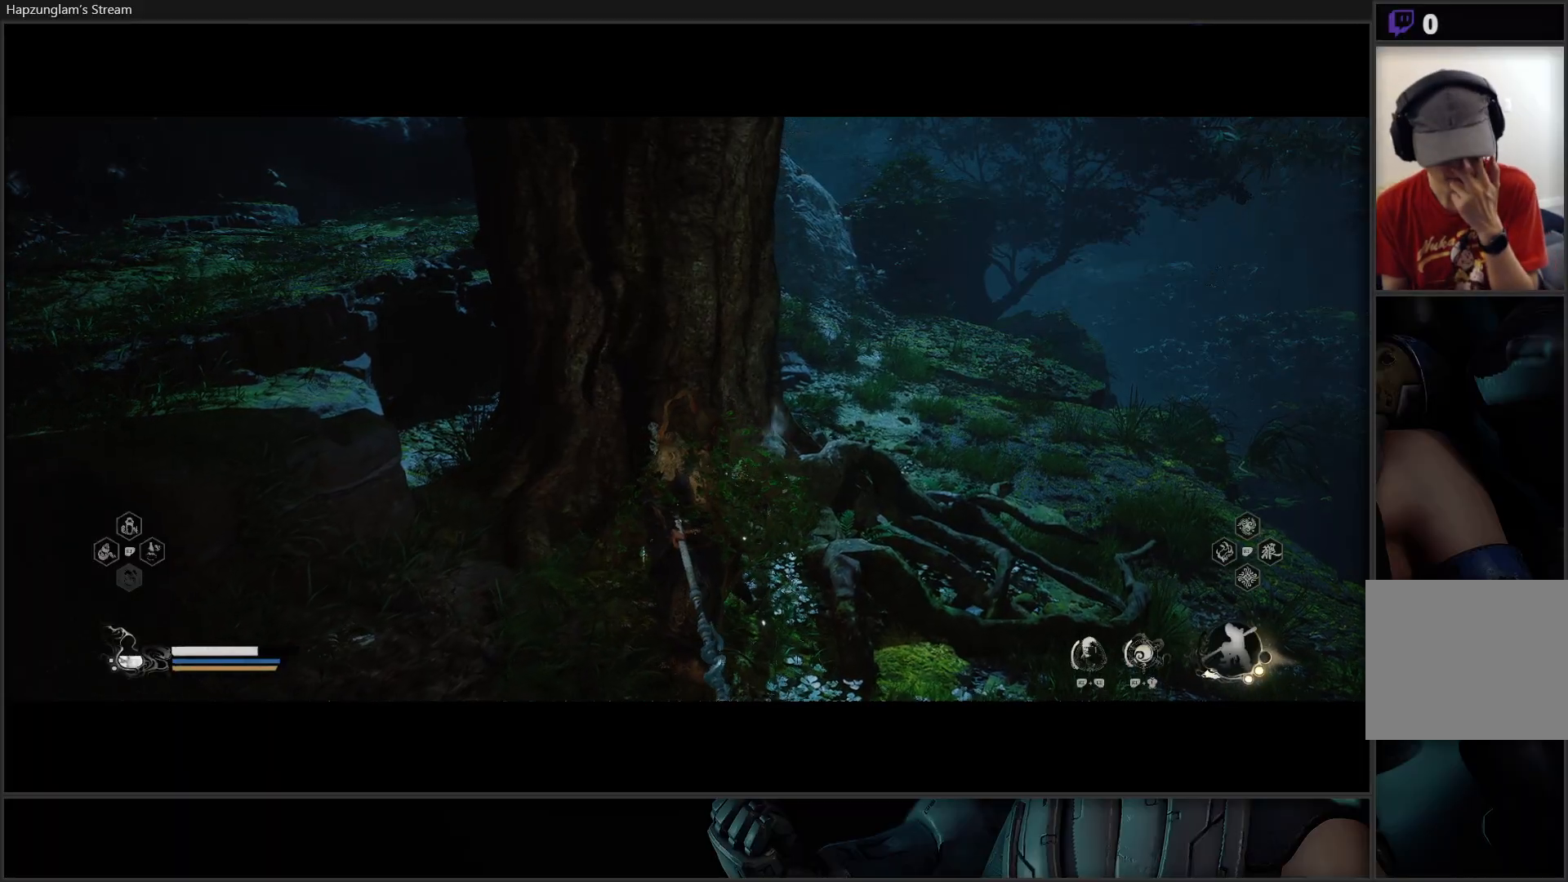
{"buttons": [], "left_stick": "center", "right_stick": "center", "events": []}
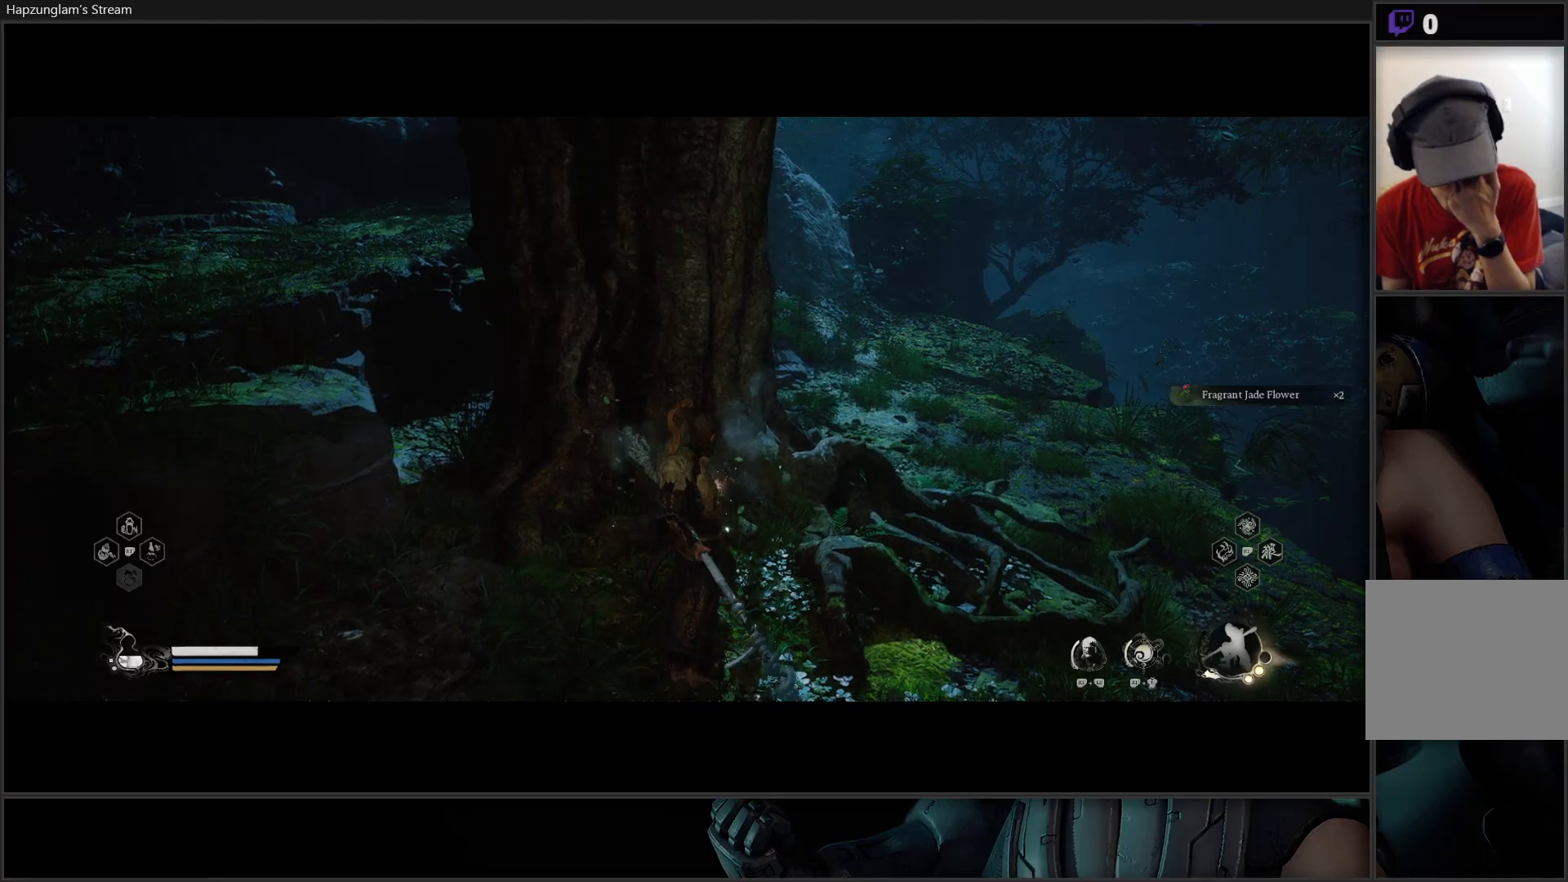
{"buttons": [], "left_stick": "center", "right_stick": "center", "events": []}
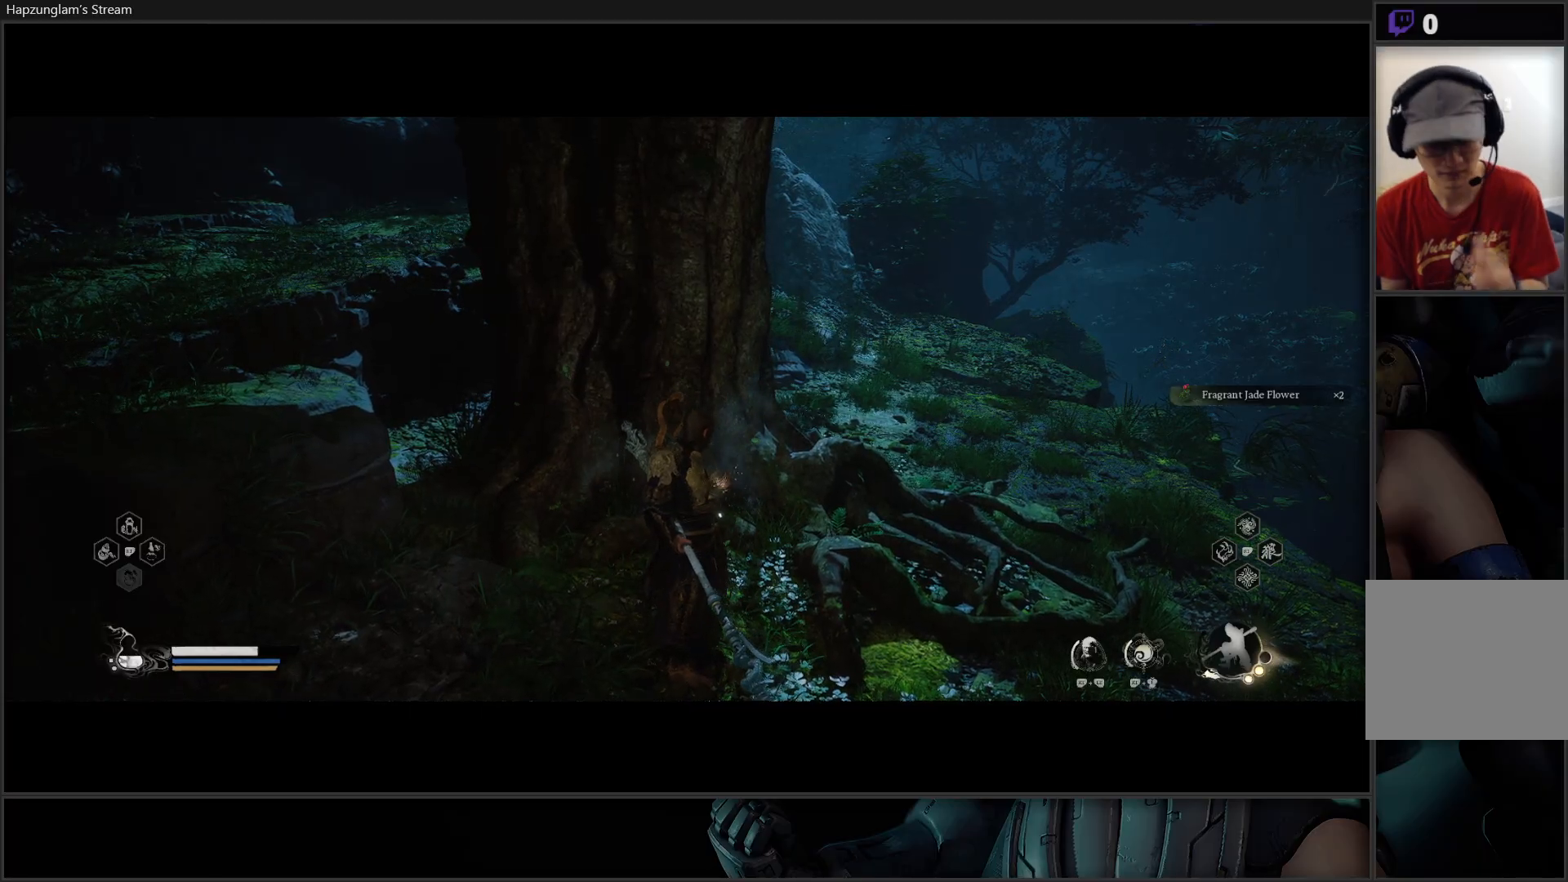
{"buttons": [], "left_stick": "up", "right_stick": "center", "events": [[434, "left_stick", "up"]]}
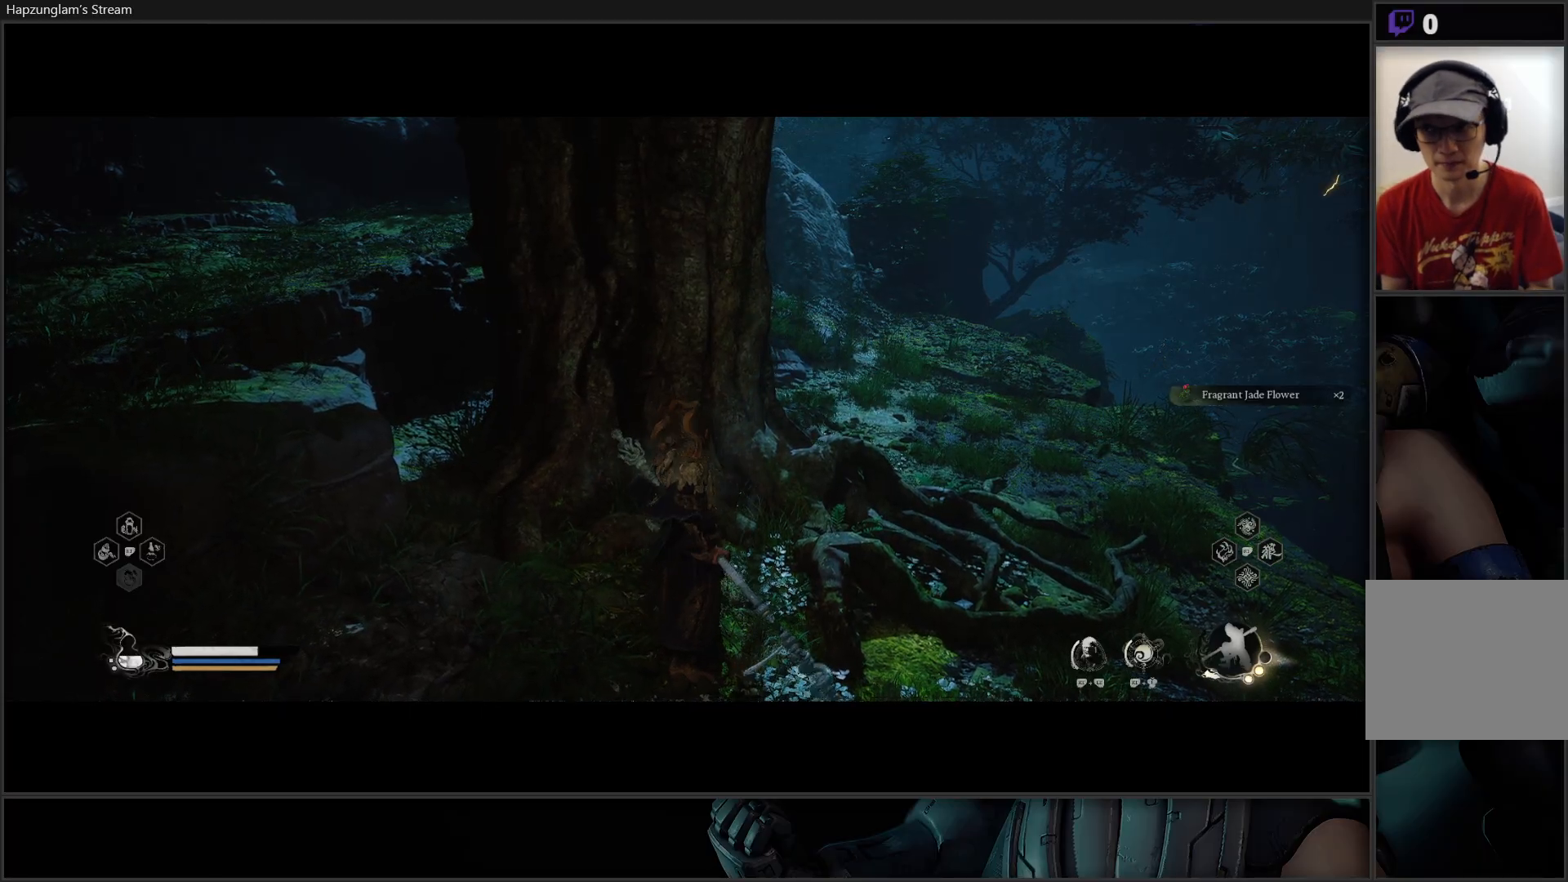
{"buttons": [], "left_stick": "up-right", "right_stick": "center", "events": [[16, "left_stick", "up-right"], [50, "right_stick", "left"], [216, "L3", "down"], [283, "right_stick", "center"], [417, "L3", "up"]]}
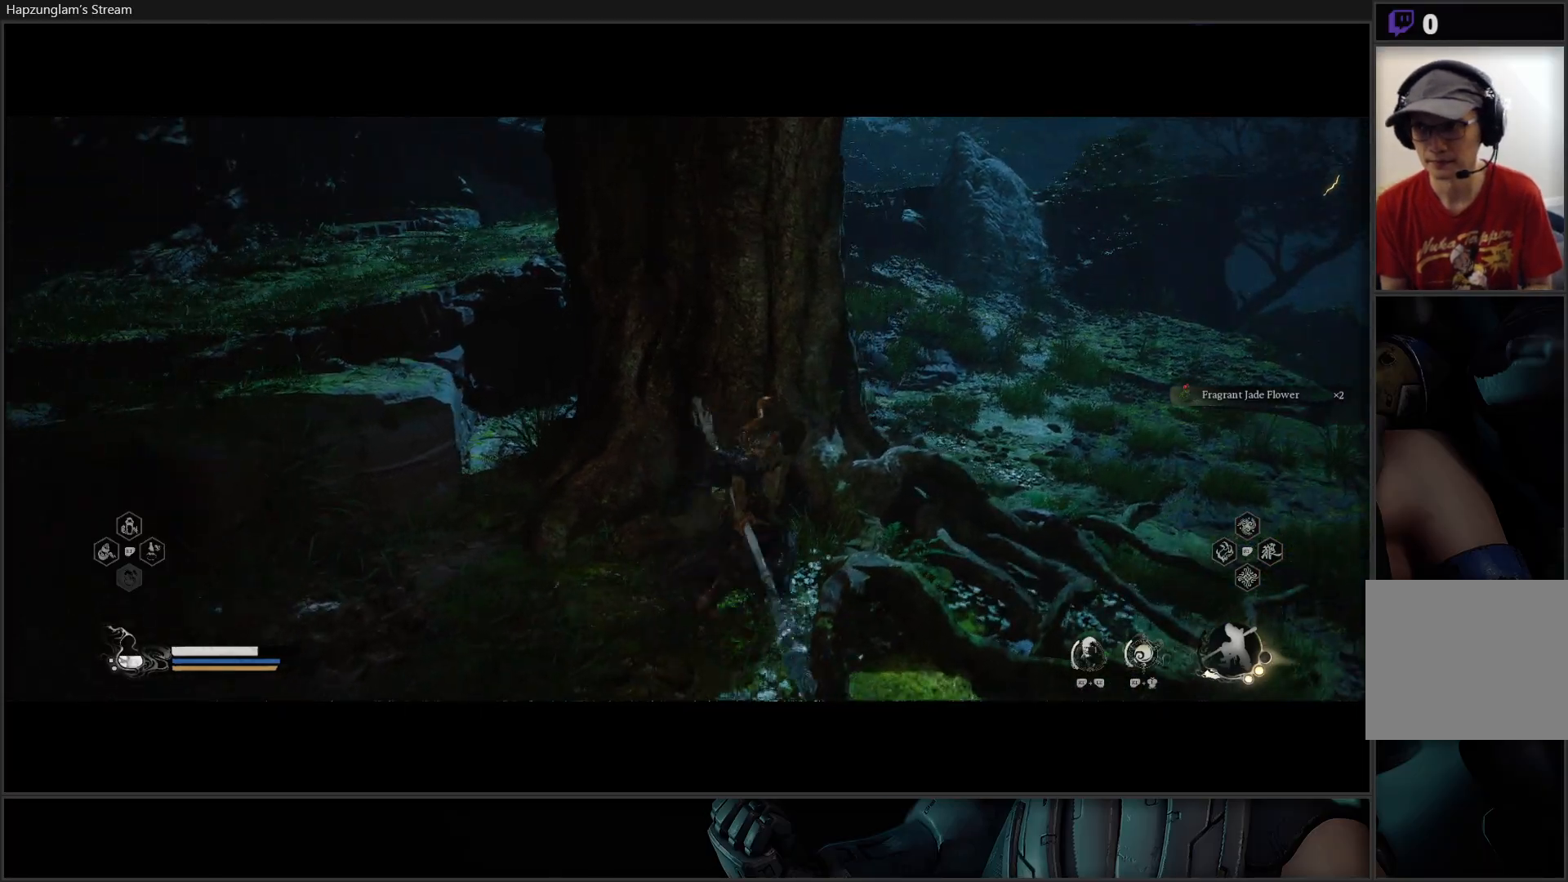
{"buttons": [], "left_stick": "up-right", "right_stick": "center", "events": []}
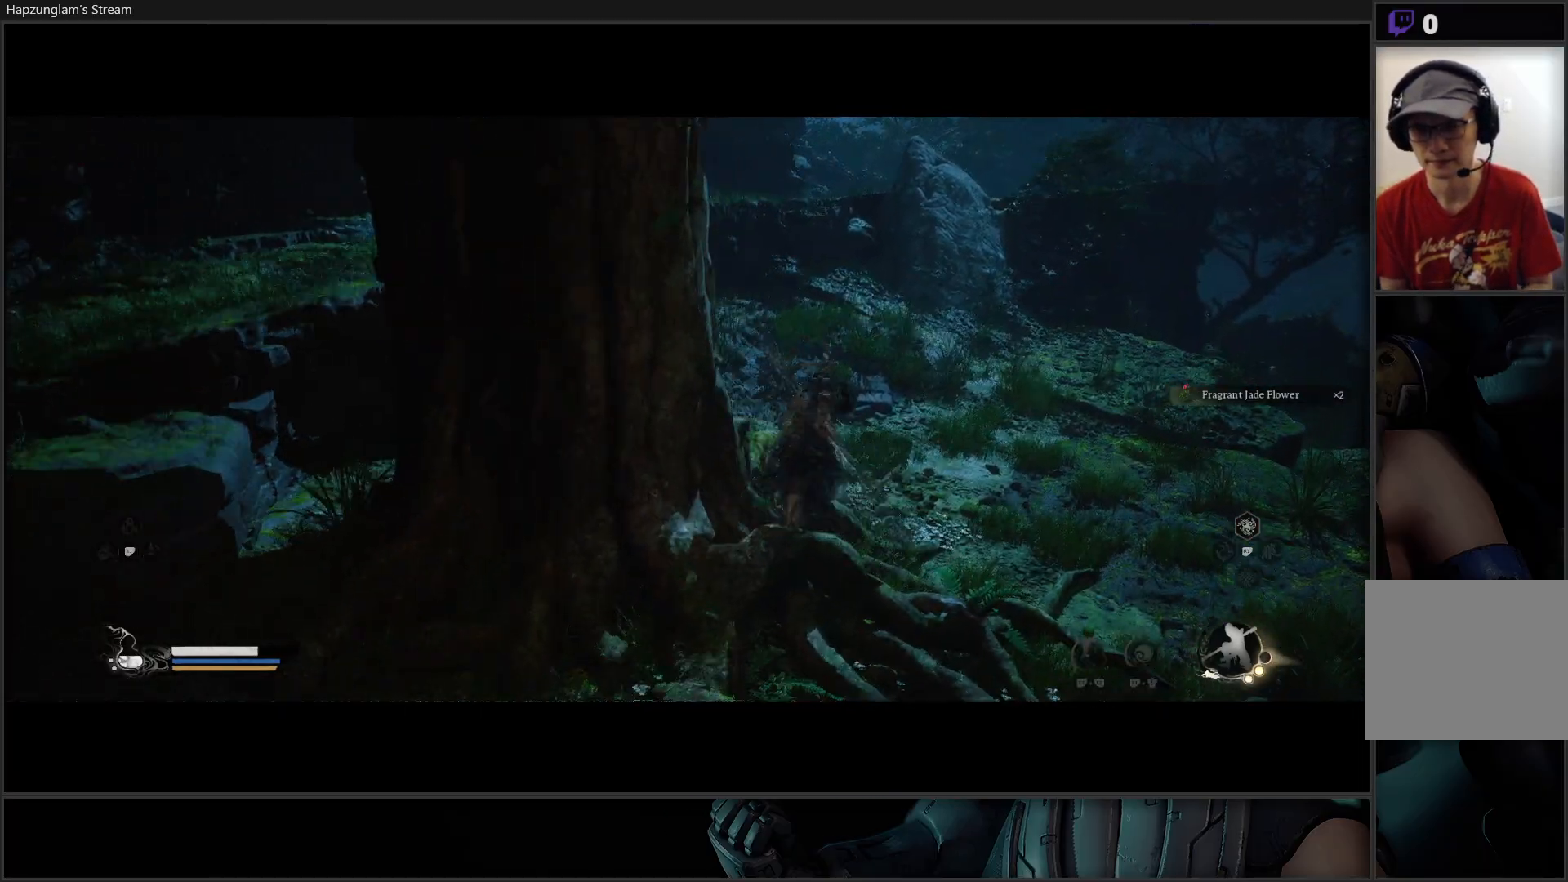
{"buttons": [], "left_stick": "up", "right_stick": "left", "events": [[116, "right_stick", "up-left"], [150, "left_stick", "up"], [433, "right_stick", "left"]]}
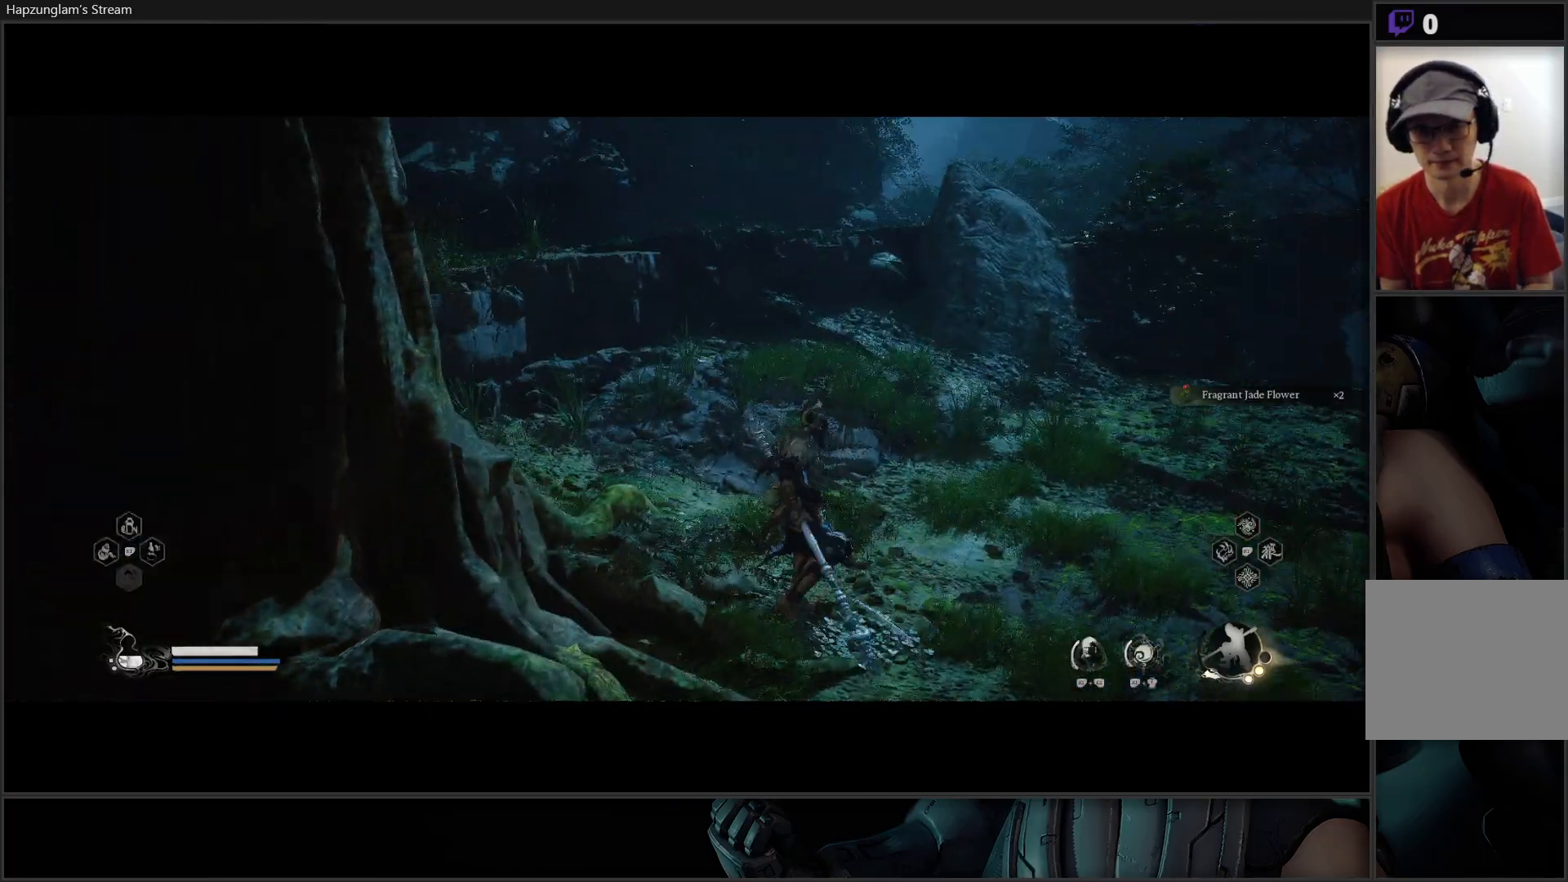
{"buttons": [], "left_stick": "up", "right_stick": "center", "events": [[150, "right_stick", "center"]]}
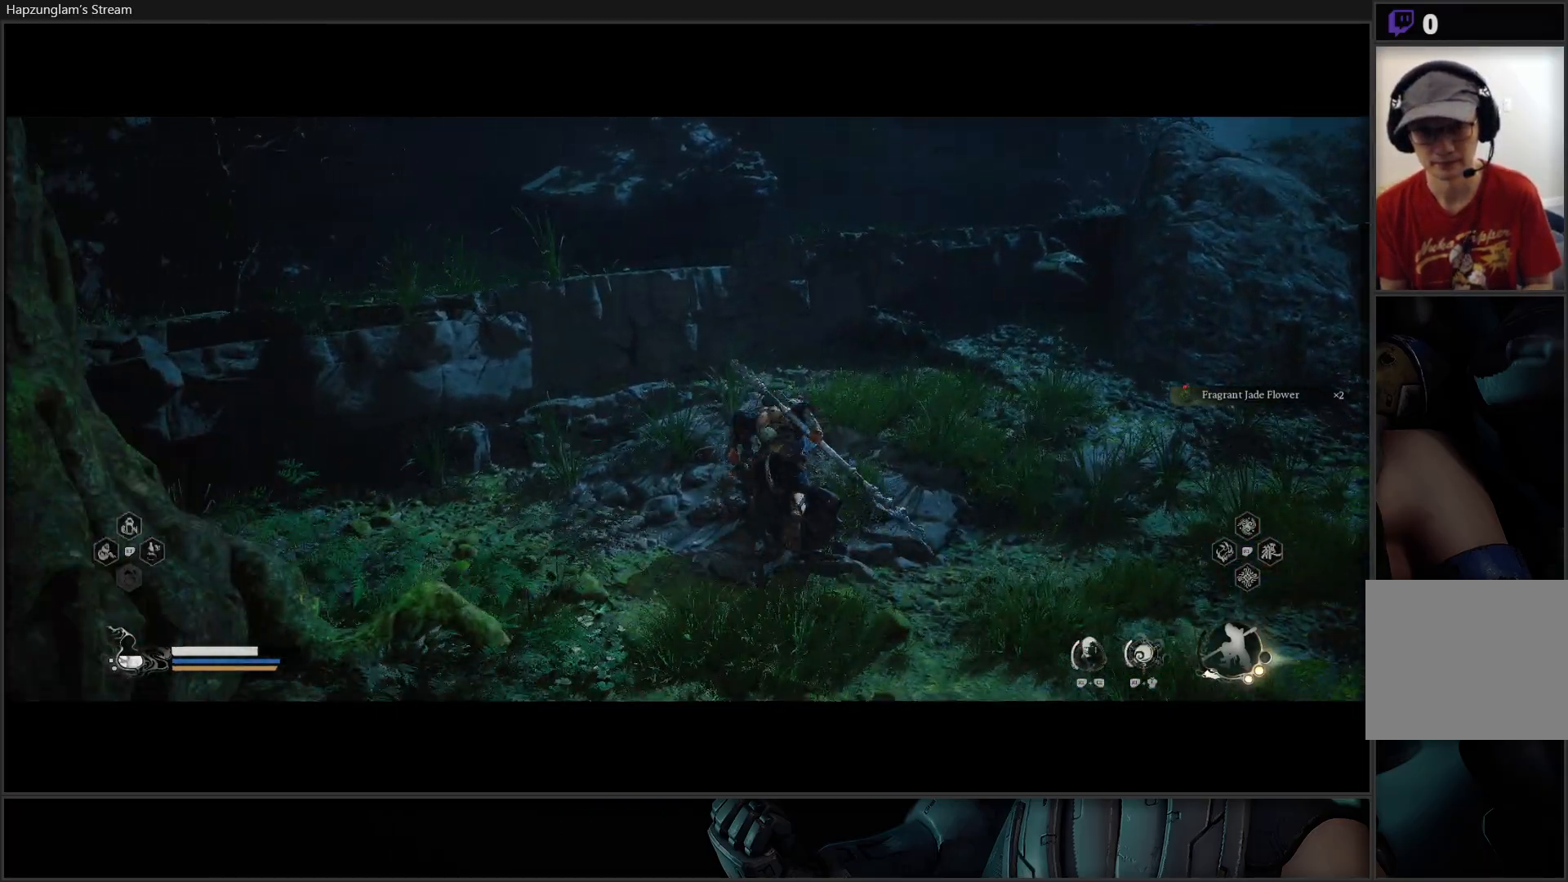
{"buttons": ["A"], "left_stick": "up", "right_stick": "center", "events": [[383, "A", "down"]]}
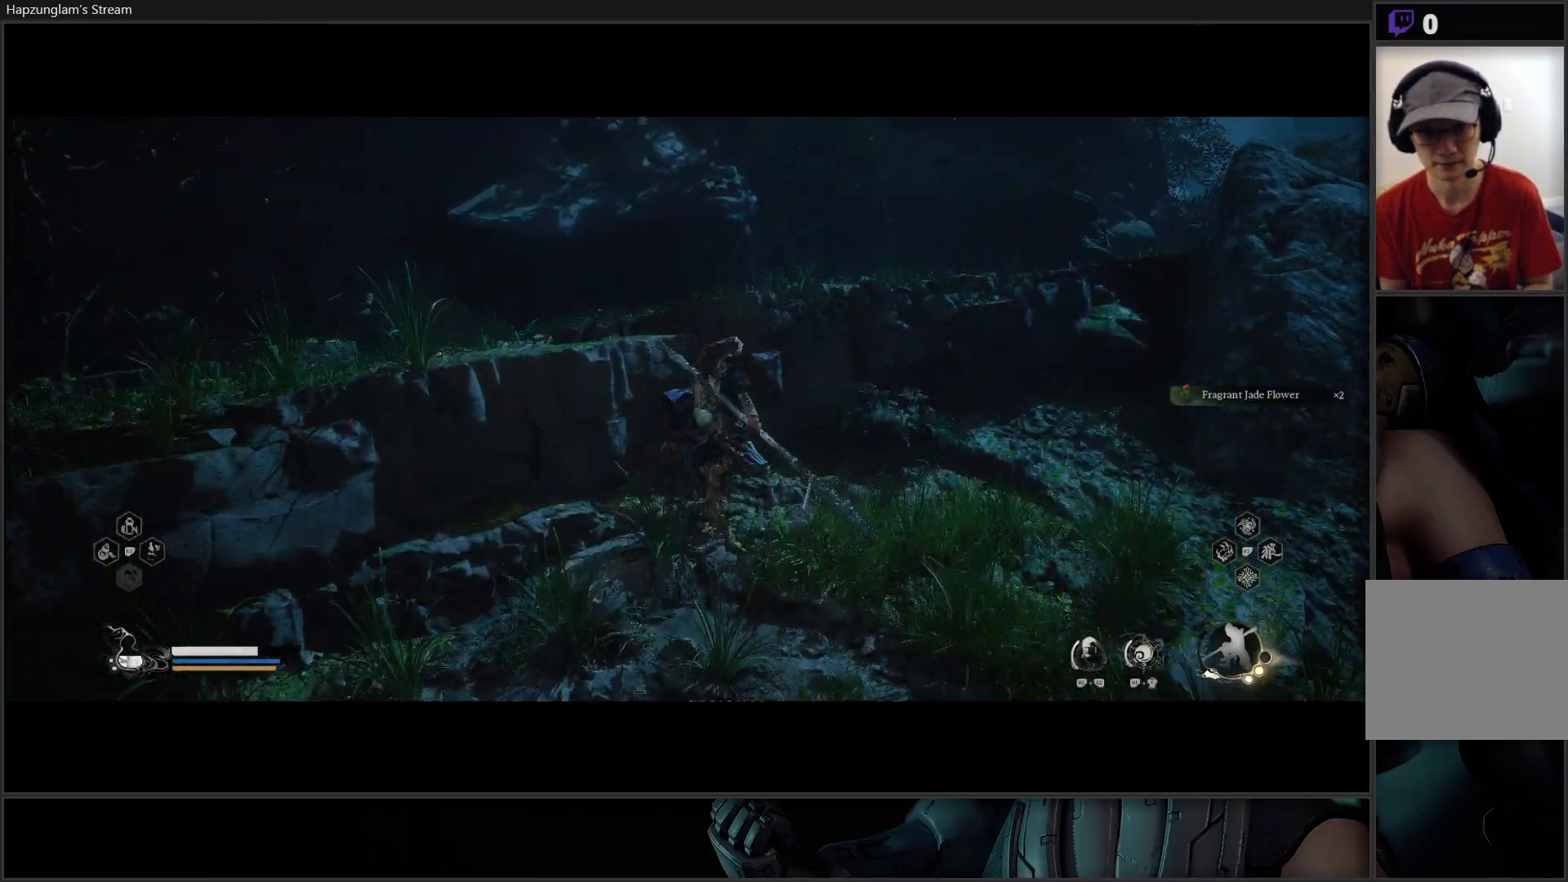
{"buttons": [], "left_stick": "up", "right_stick": "center", "events": [[384, "A", "up"]]}
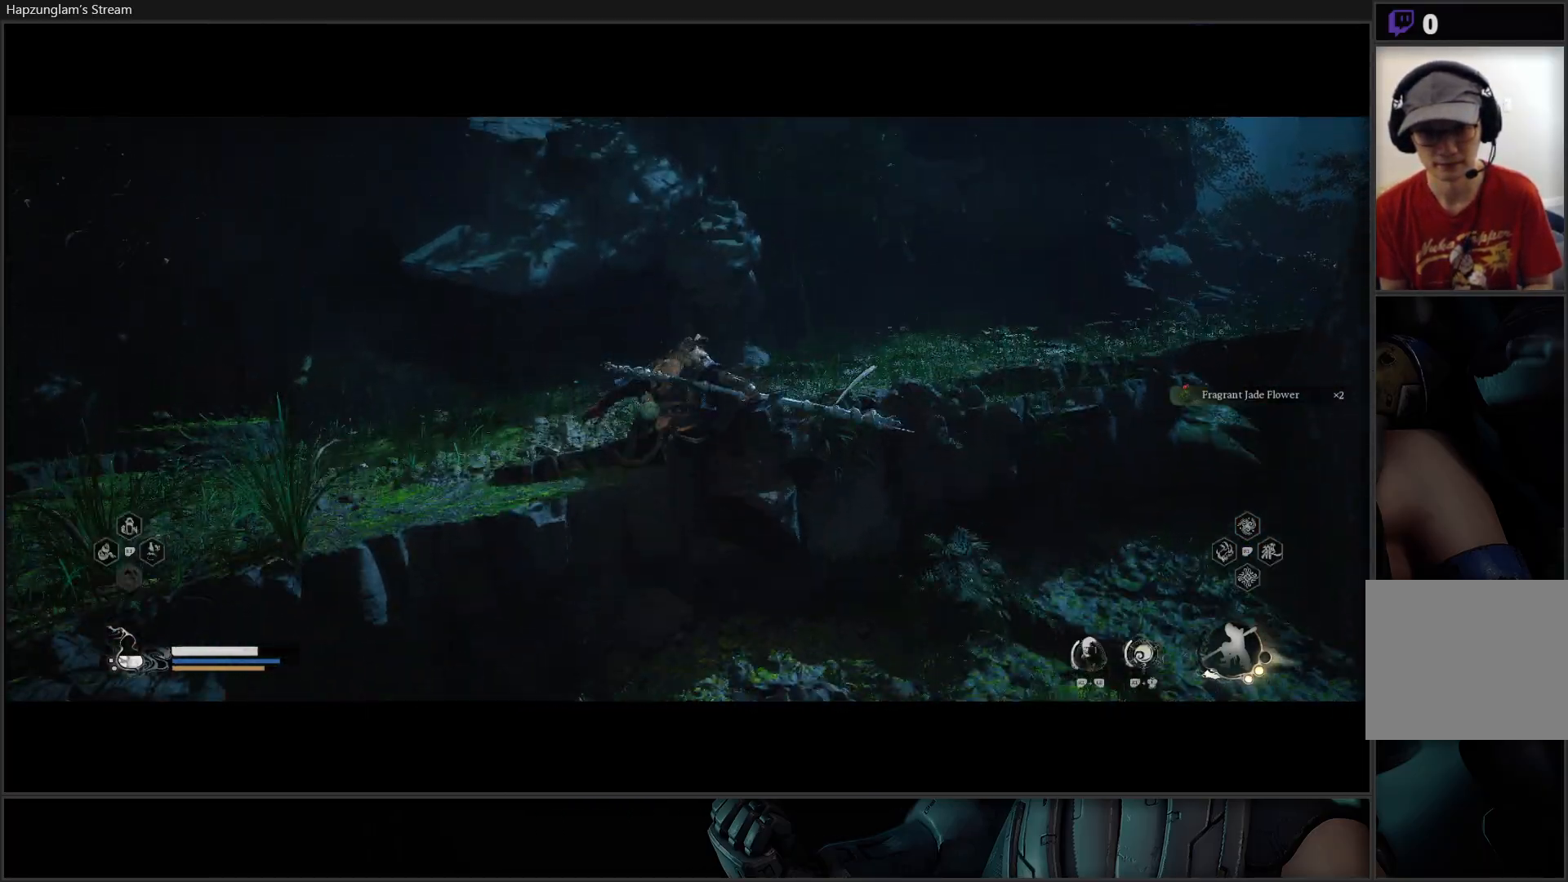
{"buttons": [], "left_stick": "up", "right_stick": "right", "events": [[150, "right_stick", "right"]]}
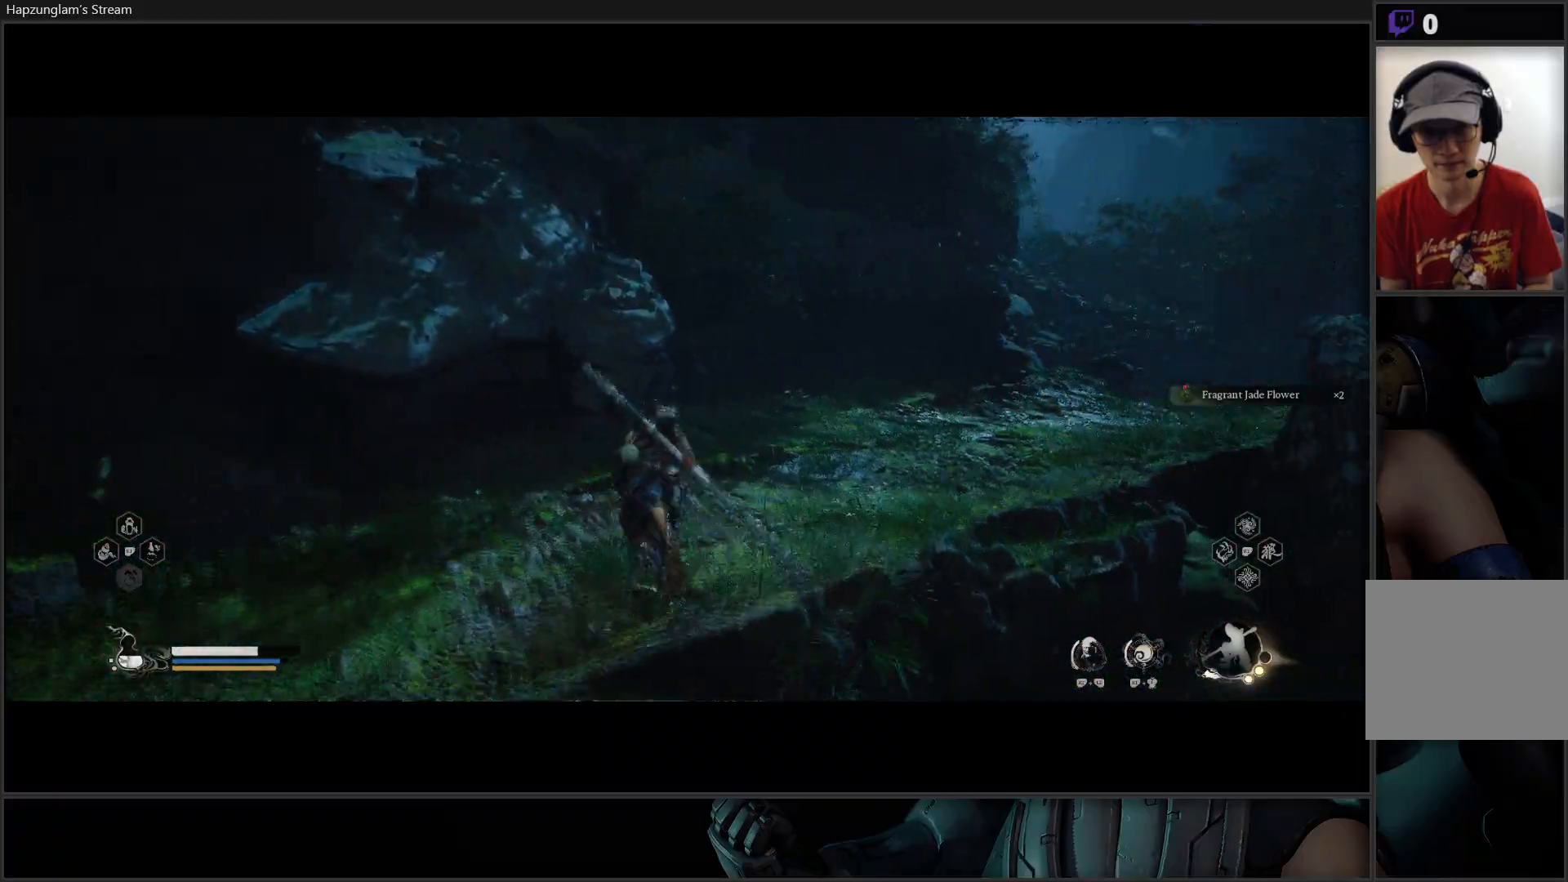
{"buttons": [], "left_stick": "up", "right_stick": "center", "events": [[267, "right_stick", "center"]]}